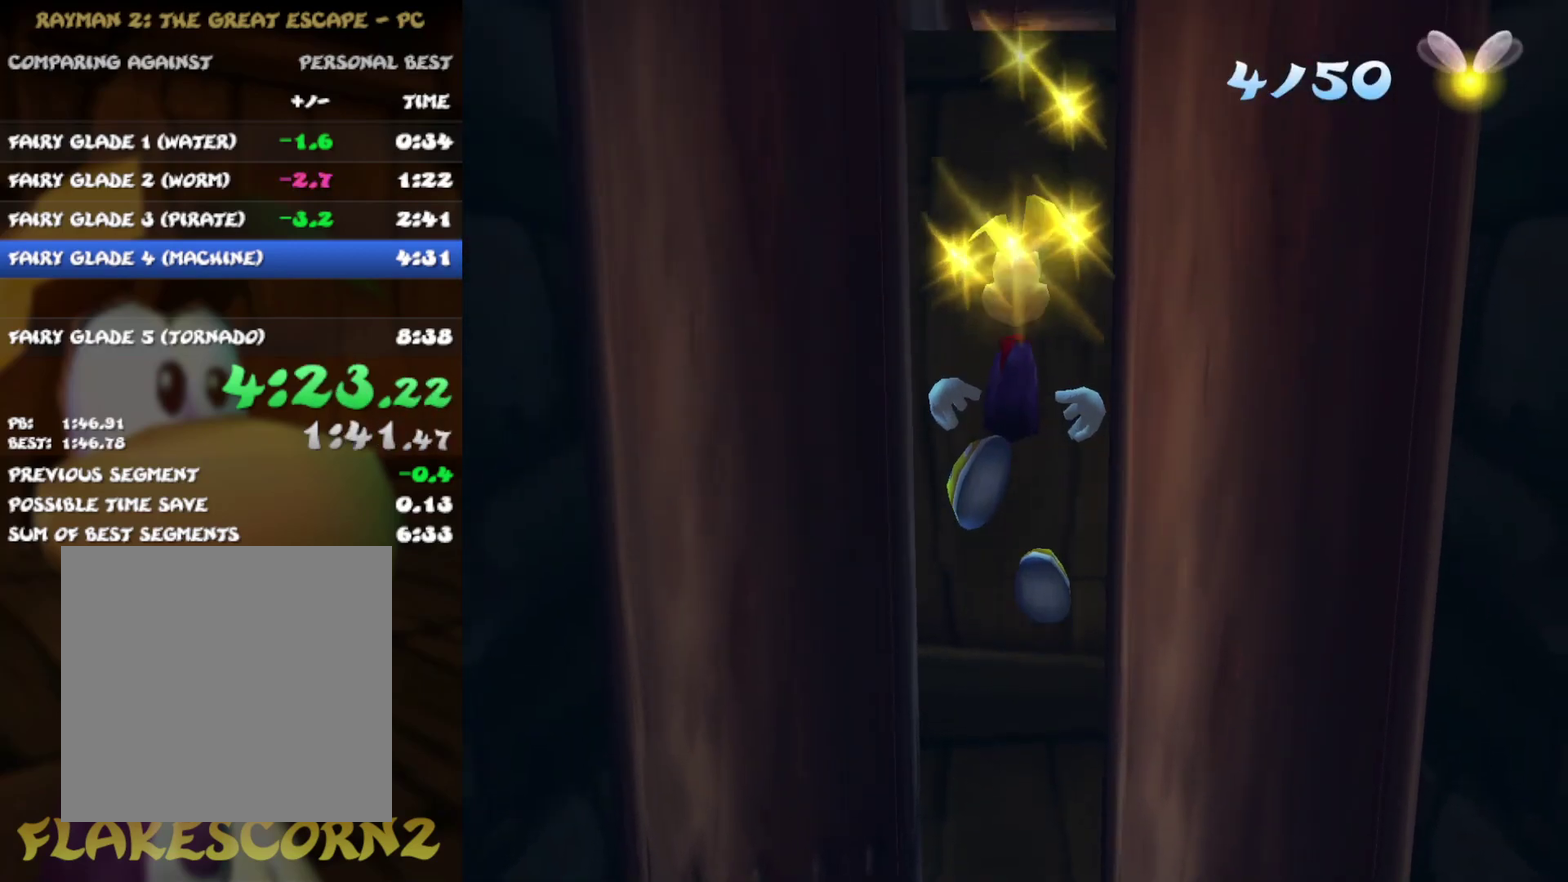
Gameplay with a controller (Xbox layout); each line is a JSON object with the inputs held at the frame after it. "events" lists button and stick changes between this image and that frame as [ms after this image, input, new state], when the widget could be followed in between. Not read: L3 R3.
{"buttons": ["A"], "left_stick": "center", "right_stick": "center"}
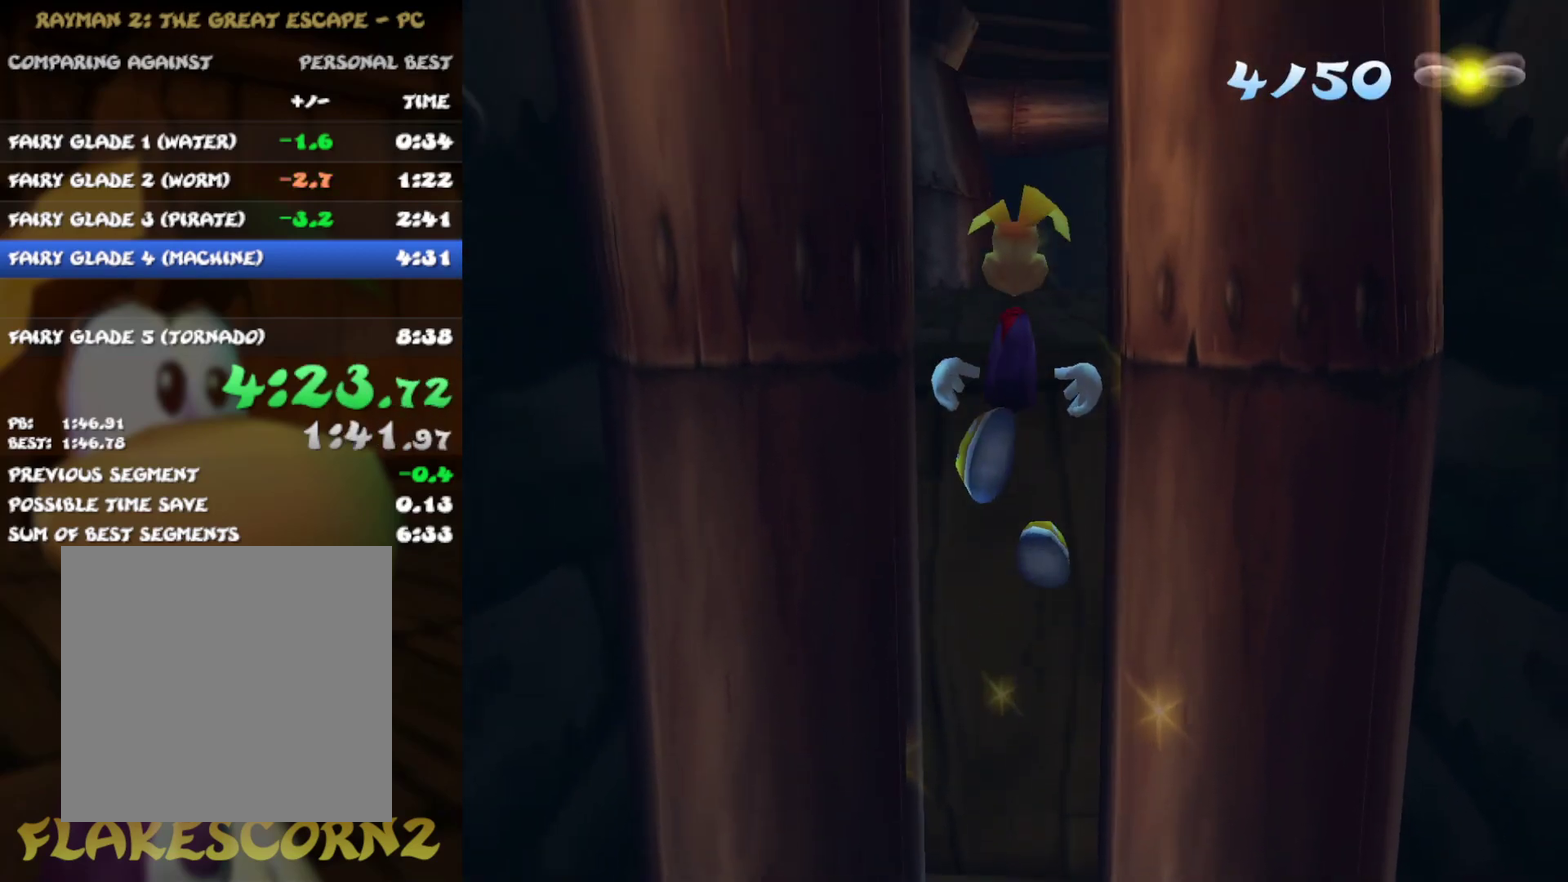
{"buttons": [], "left_stick": "up", "right_stick": "center"}
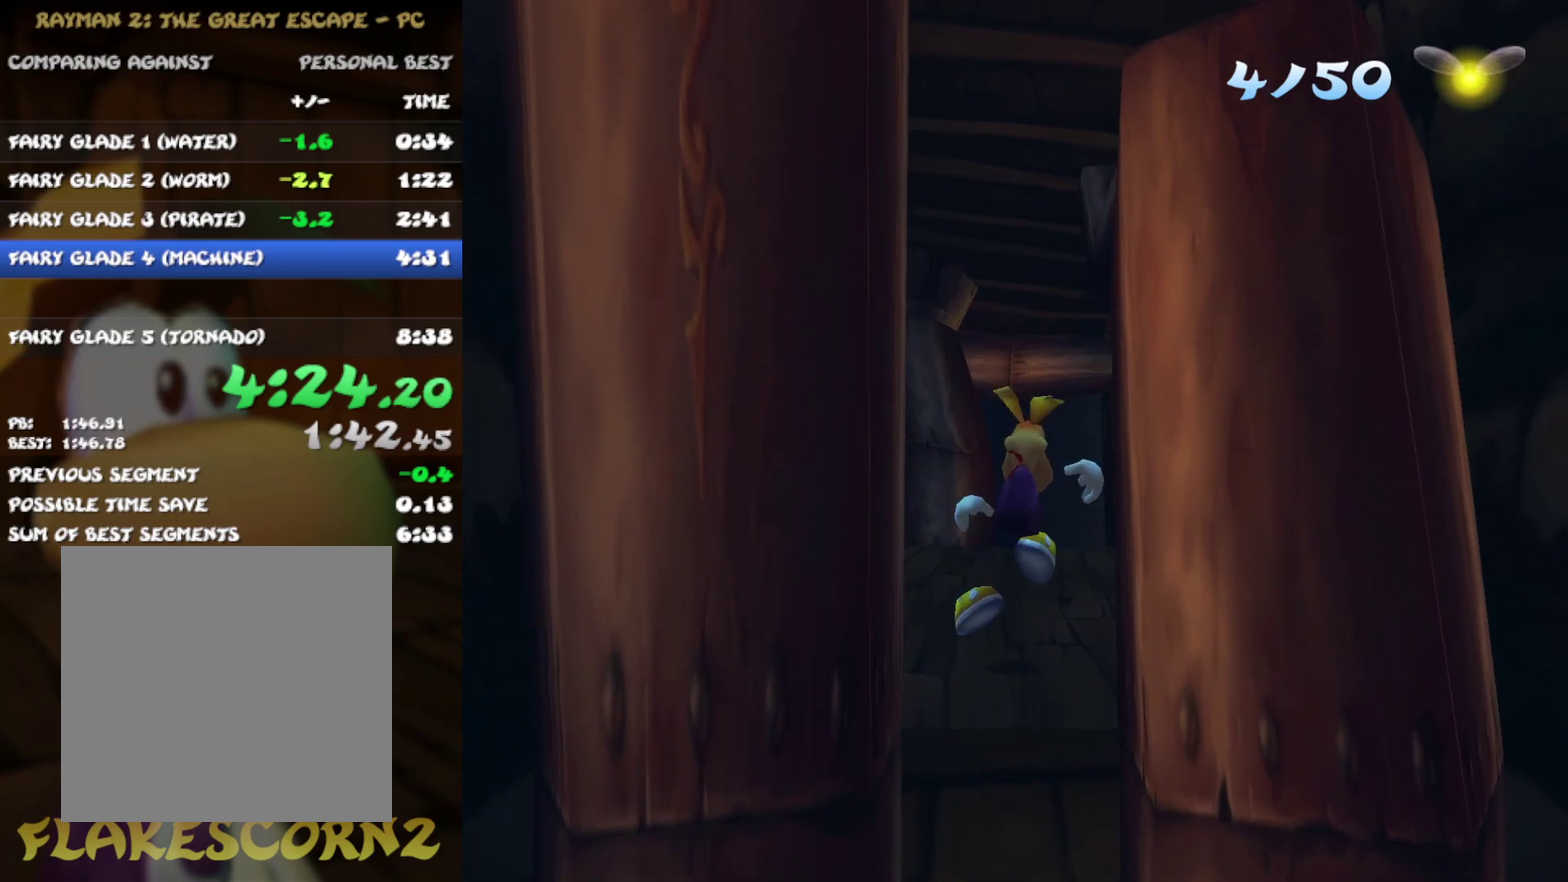
{"buttons": [], "left_stick": "up", "right_stick": "center", "events": []}
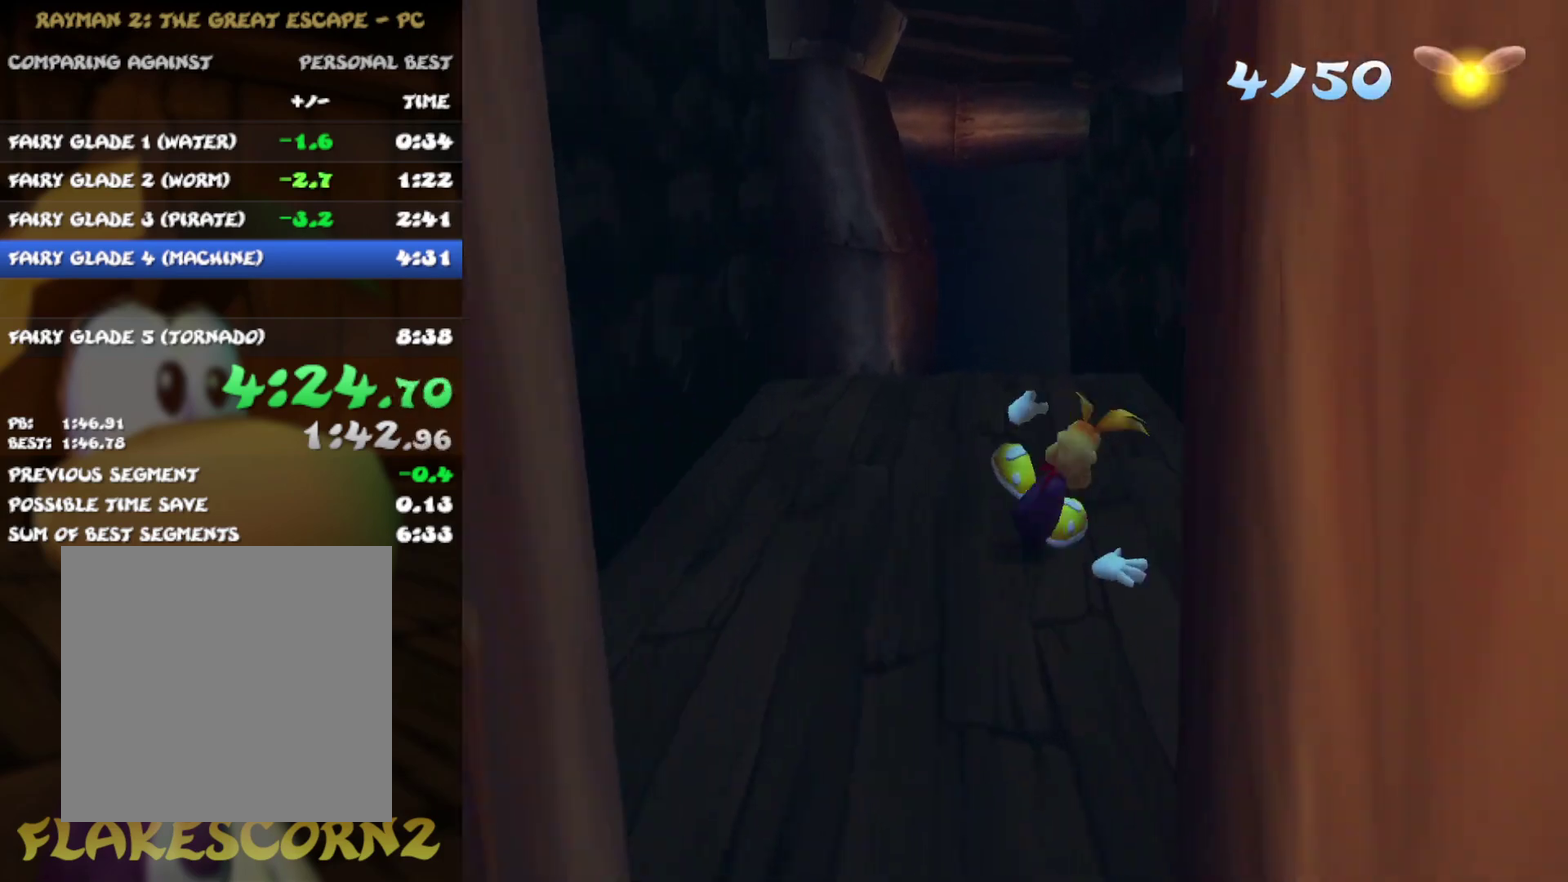
{"buttons": [], "left_stick": "up", "right_stick": "center", "events": []}
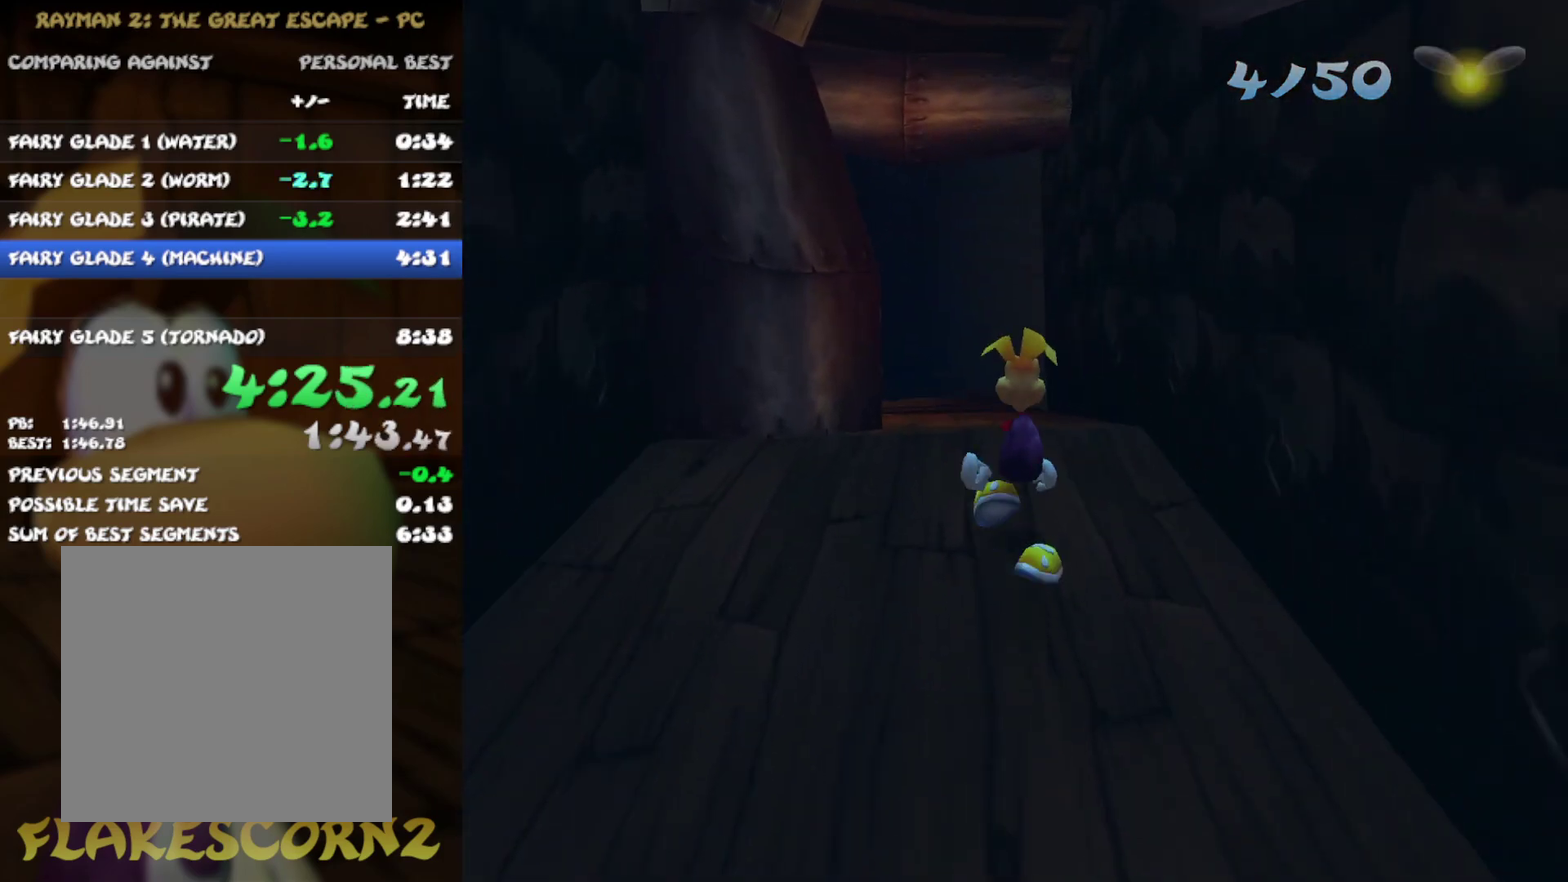
{"buttons": [], "left_stick": "up", "right_stick": "center", "events": []}
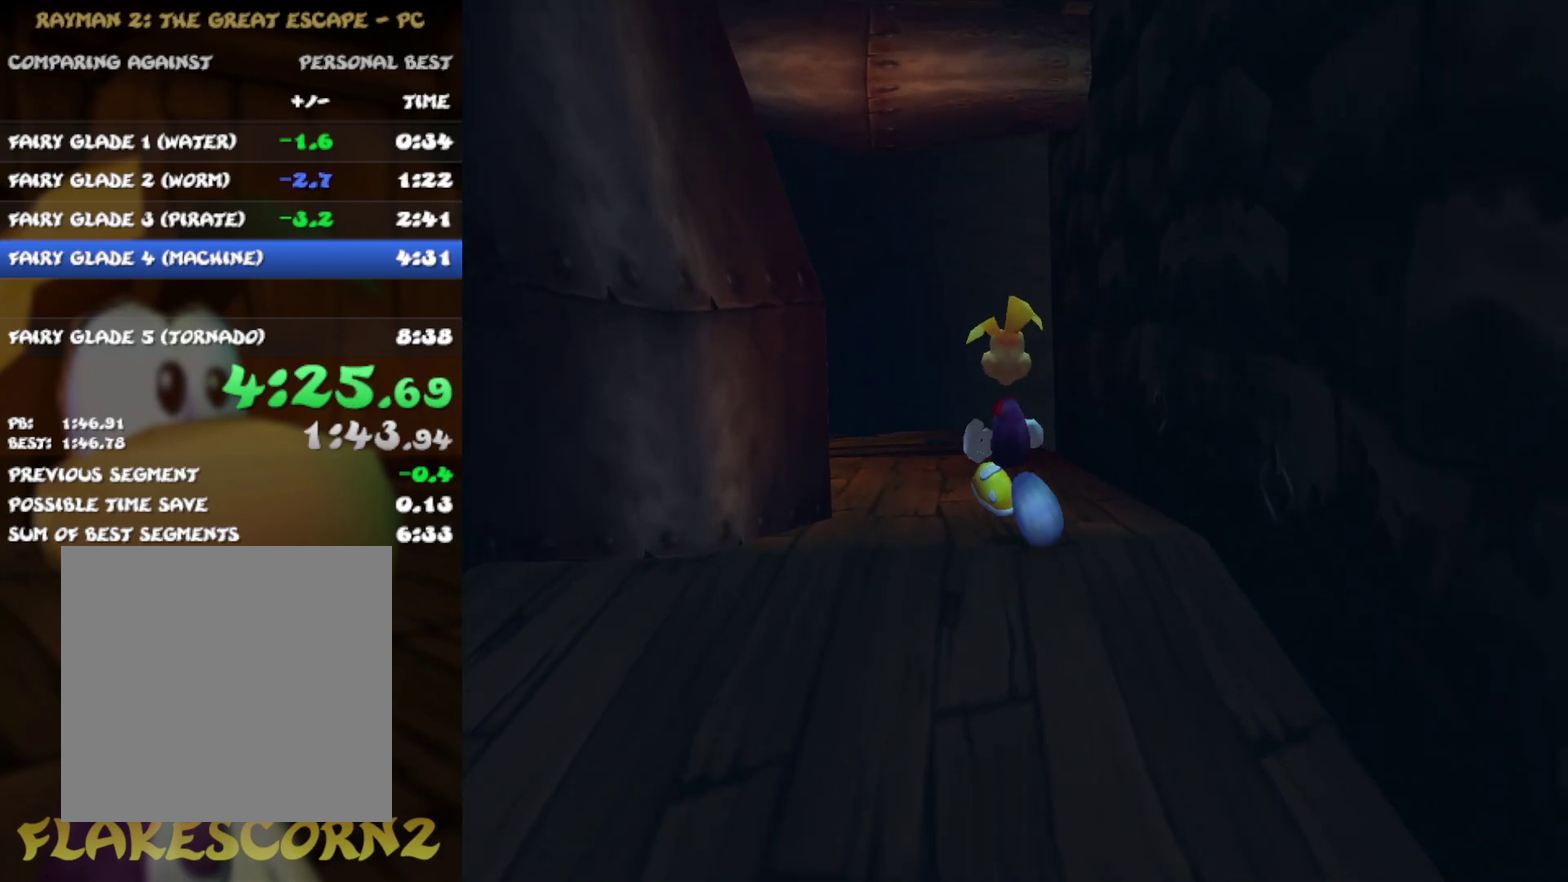
{"buttons": [], "left_stick": "up", "right_stick": "center", "events": []}
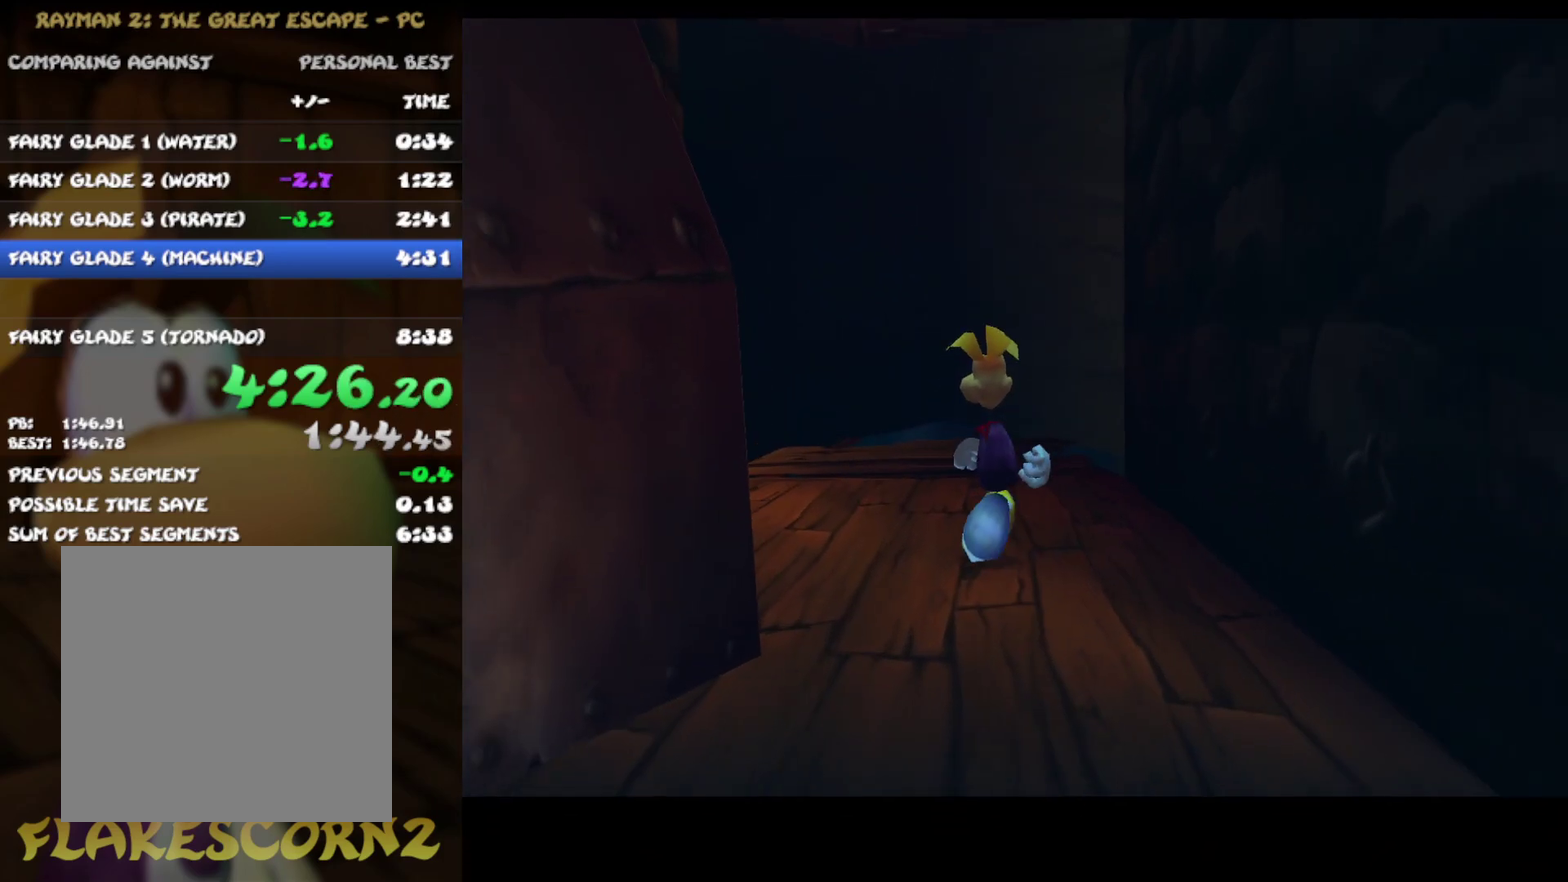
{"buttons": [], "left_stick": "center", "right_stick": "center", "events": [[333, "left_stick", "center"]]}
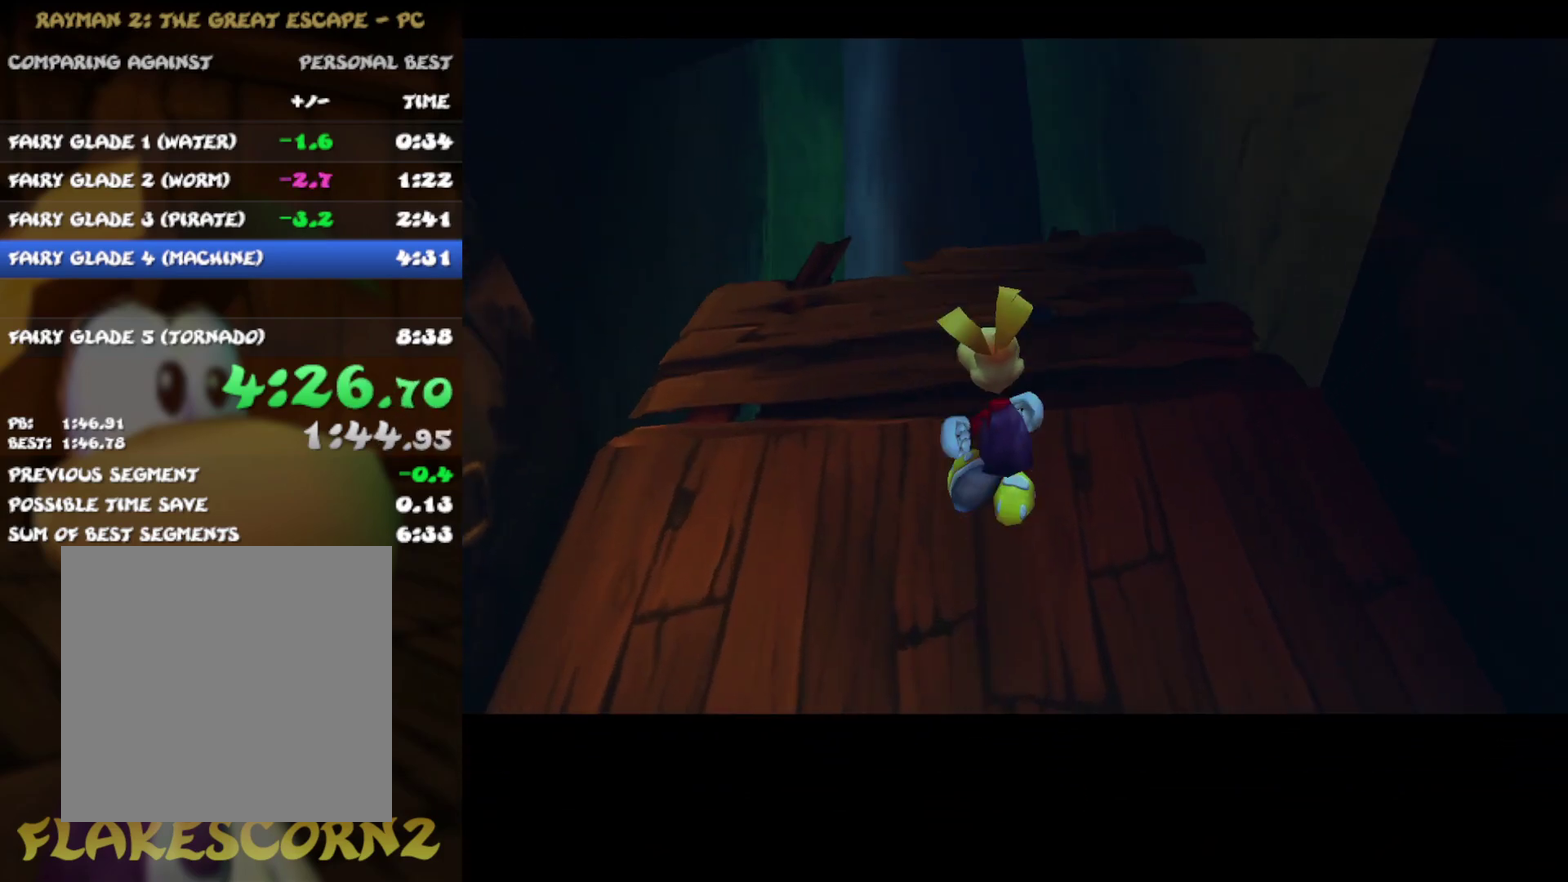
{"buttons": [], "left_stick": "up", "right_stick": "center", "events": [[317, "left_stick", "up"]]}
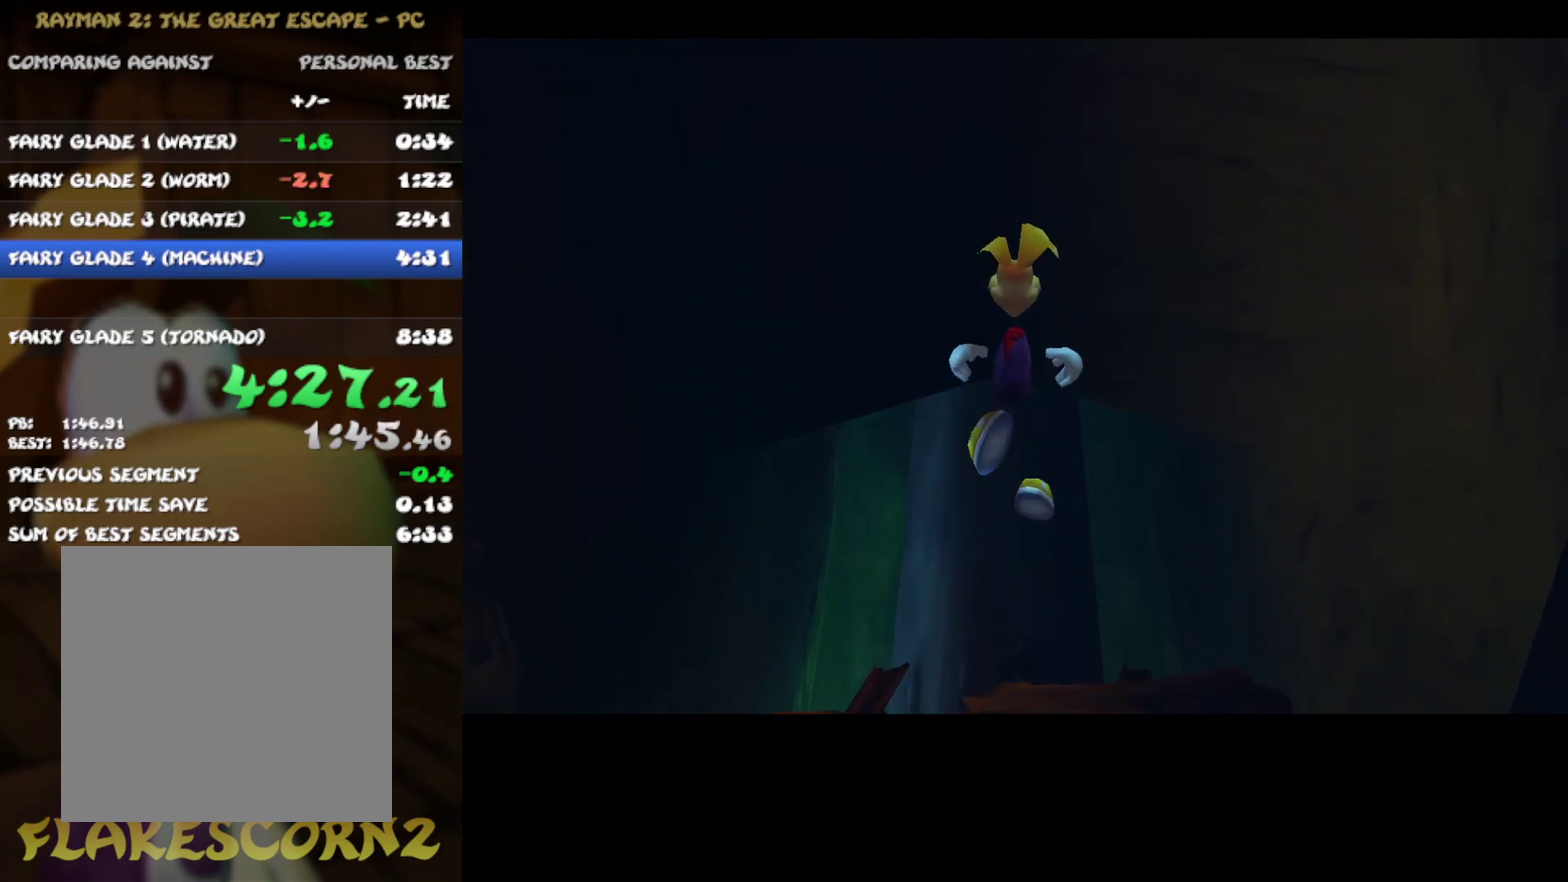
{"buttons": [], "left_stick": "center", "right_stick": "center"}
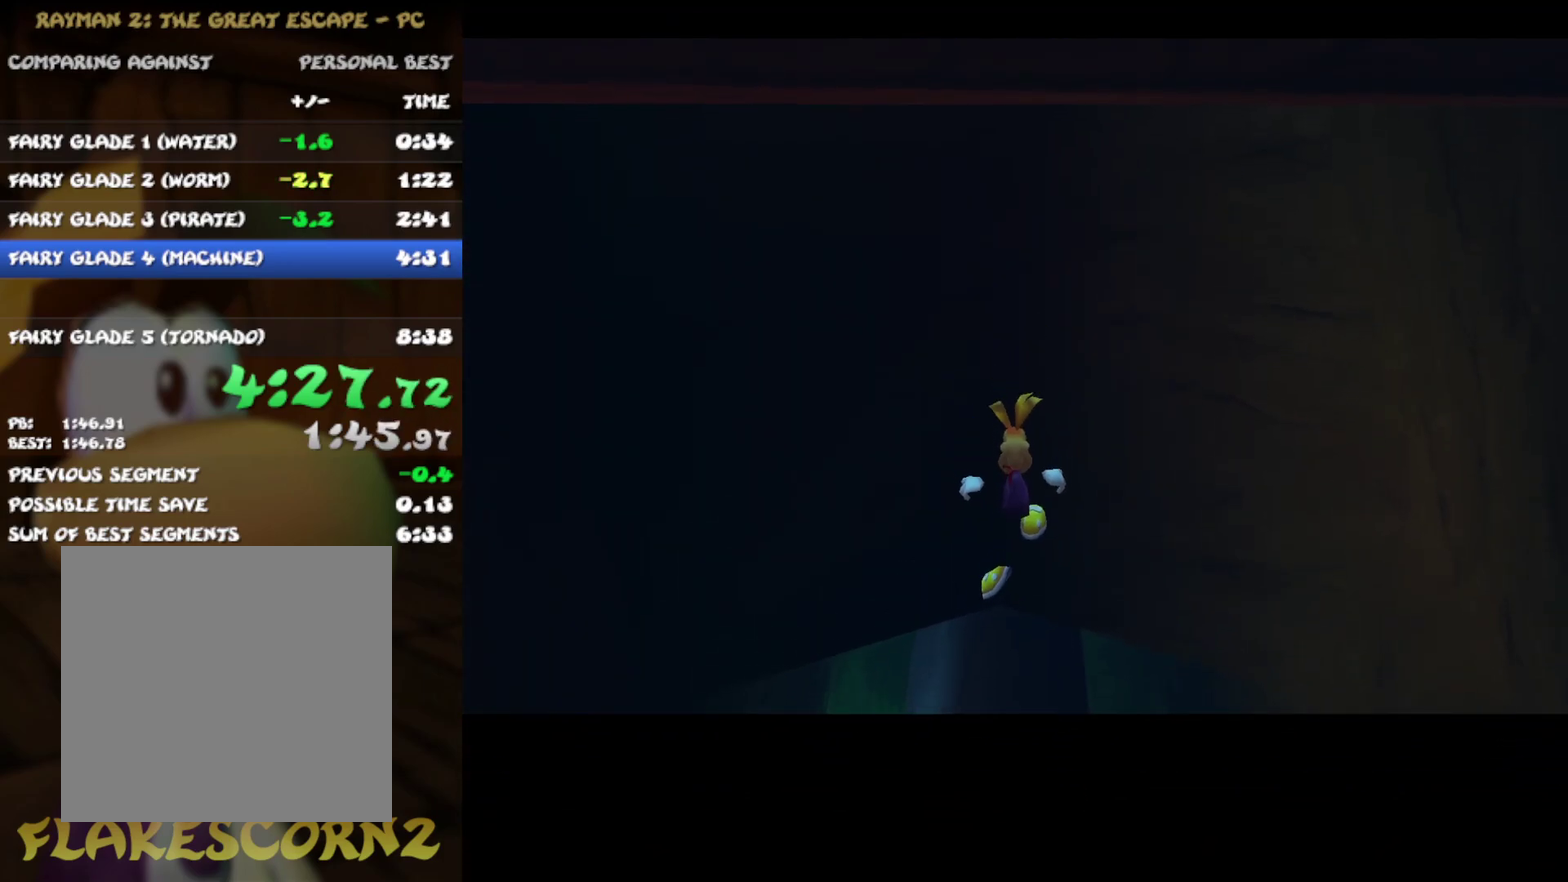
{"buttons": [], "left_stick": "center", "right_stick": "center"}
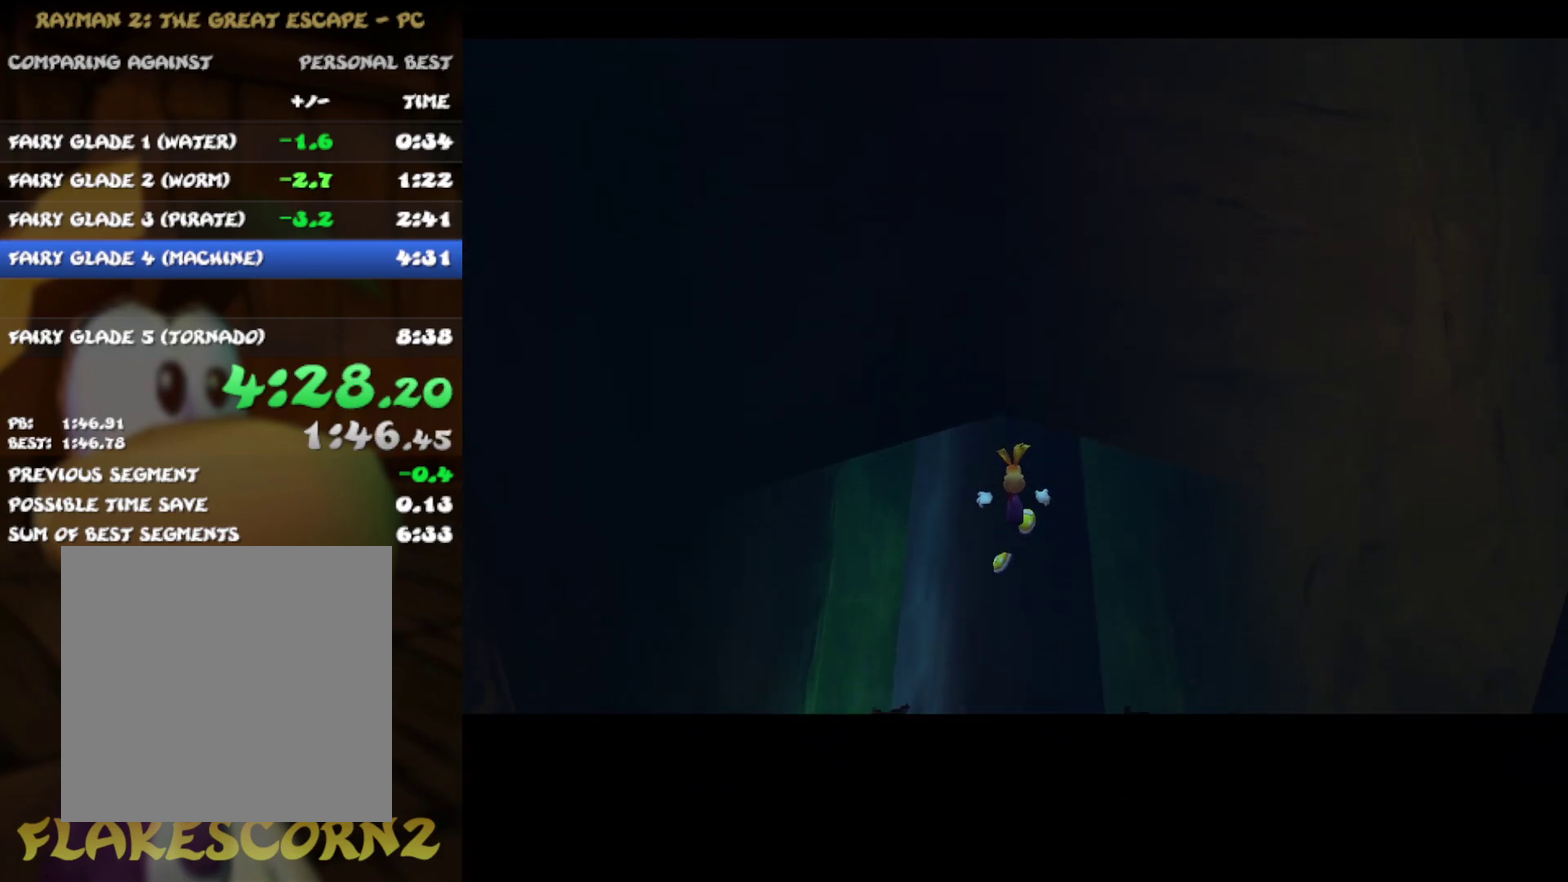
{"buttons": [], "left_stick": "center", "right_stick": "center"}
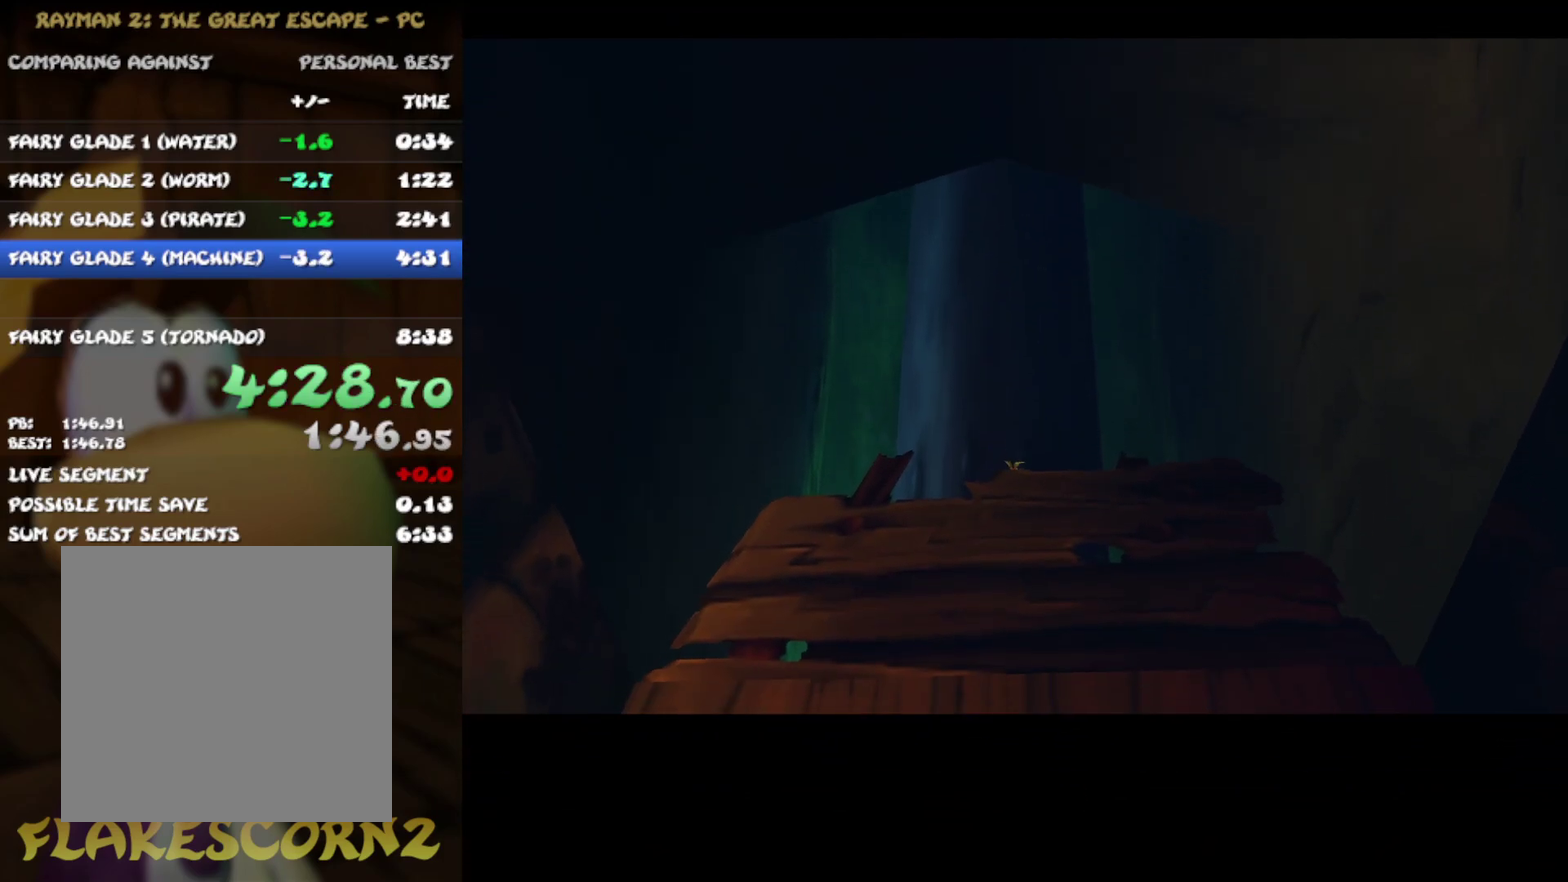
{"buttons": [], "left_stick": "center", "right_stick": "center"}
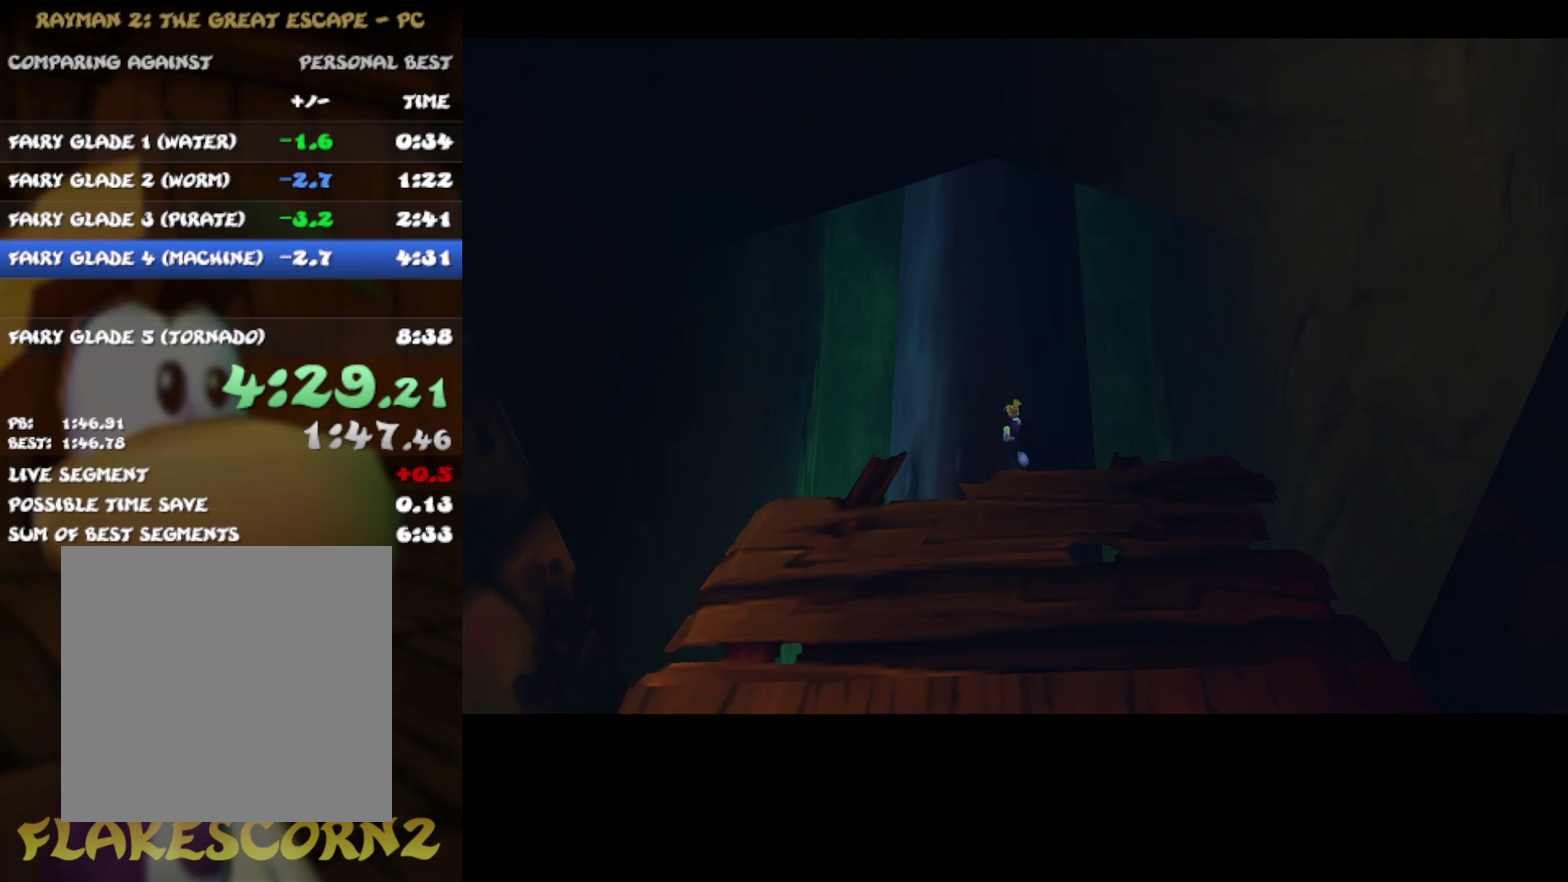
{"buttons": [], "left_stick": "center", "right_stick": "center"}
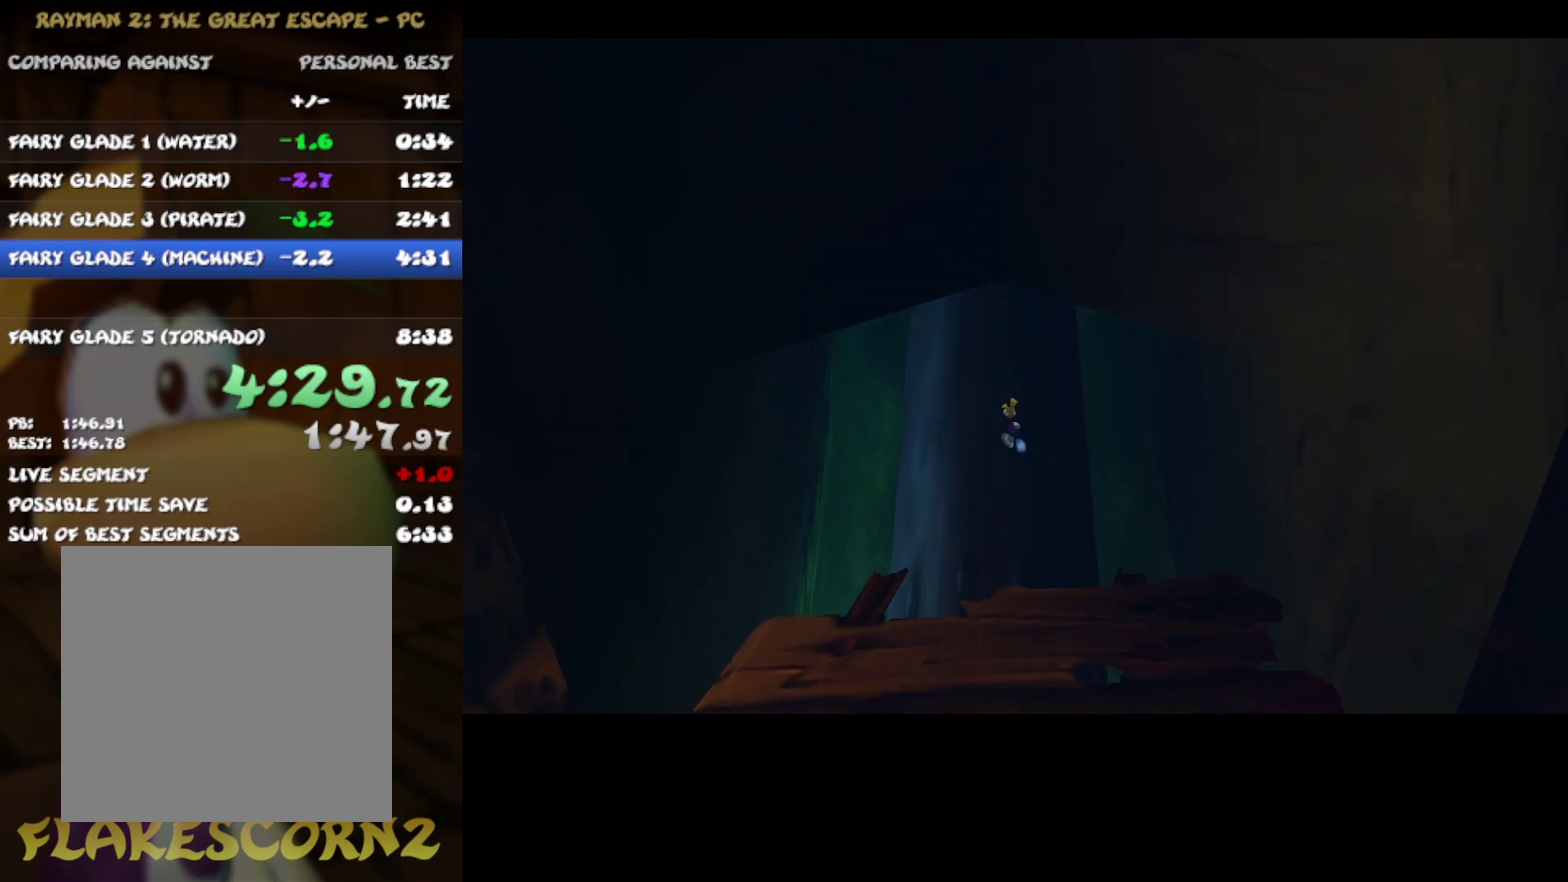
{"buttons": [], "left_stick": "center", "right_stick": "center"}
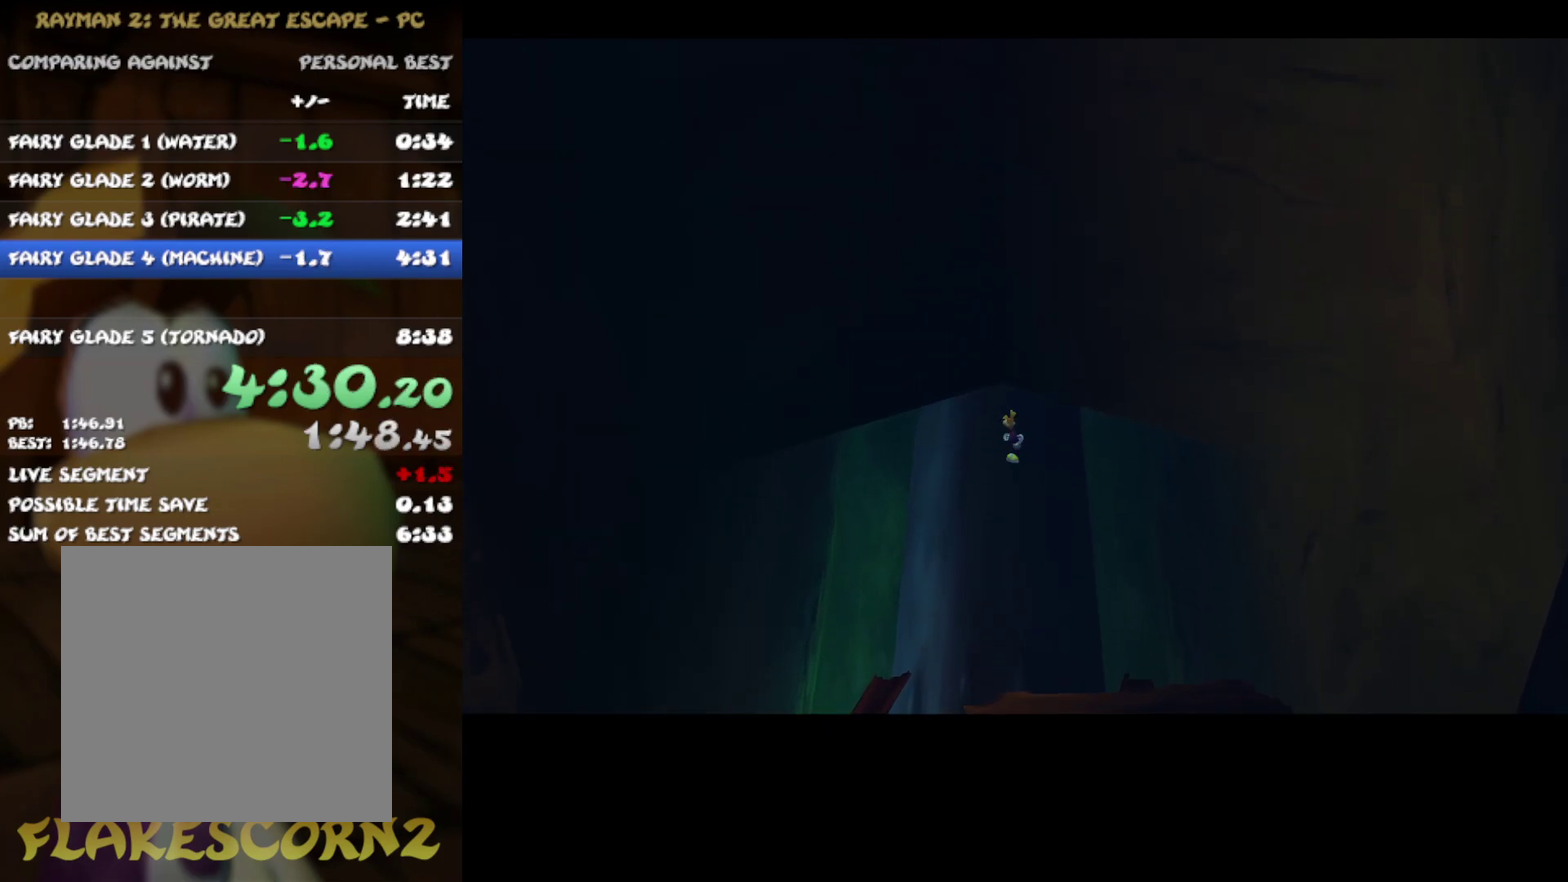
{"buttons": [], "left_stick": "center", "right_stick": "center"}
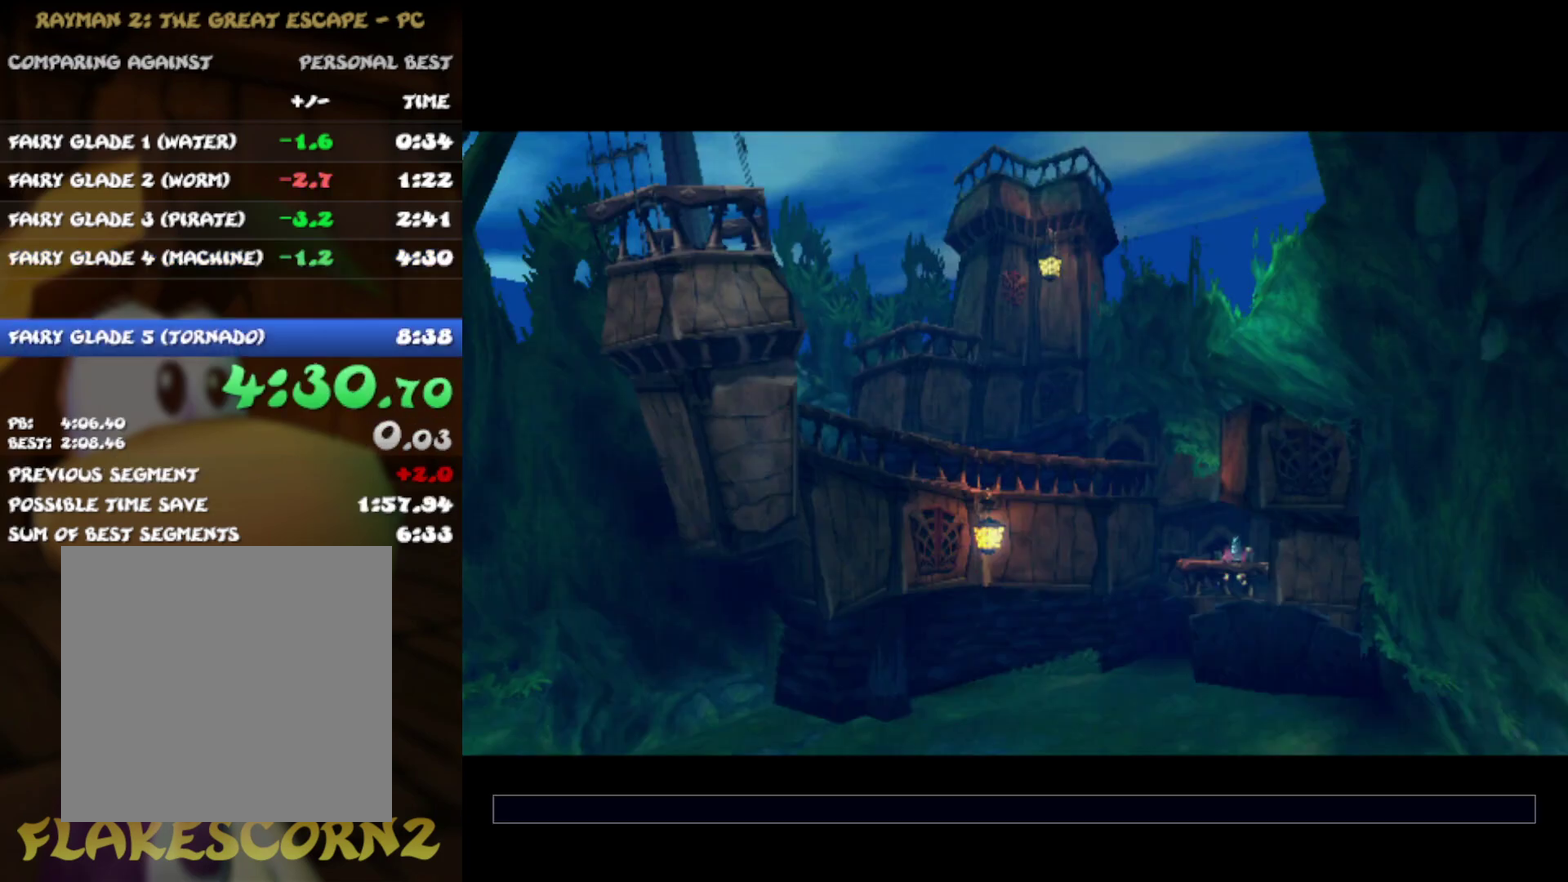
{"buttons": [], "left_stick": "center", "right_stick": "center"}
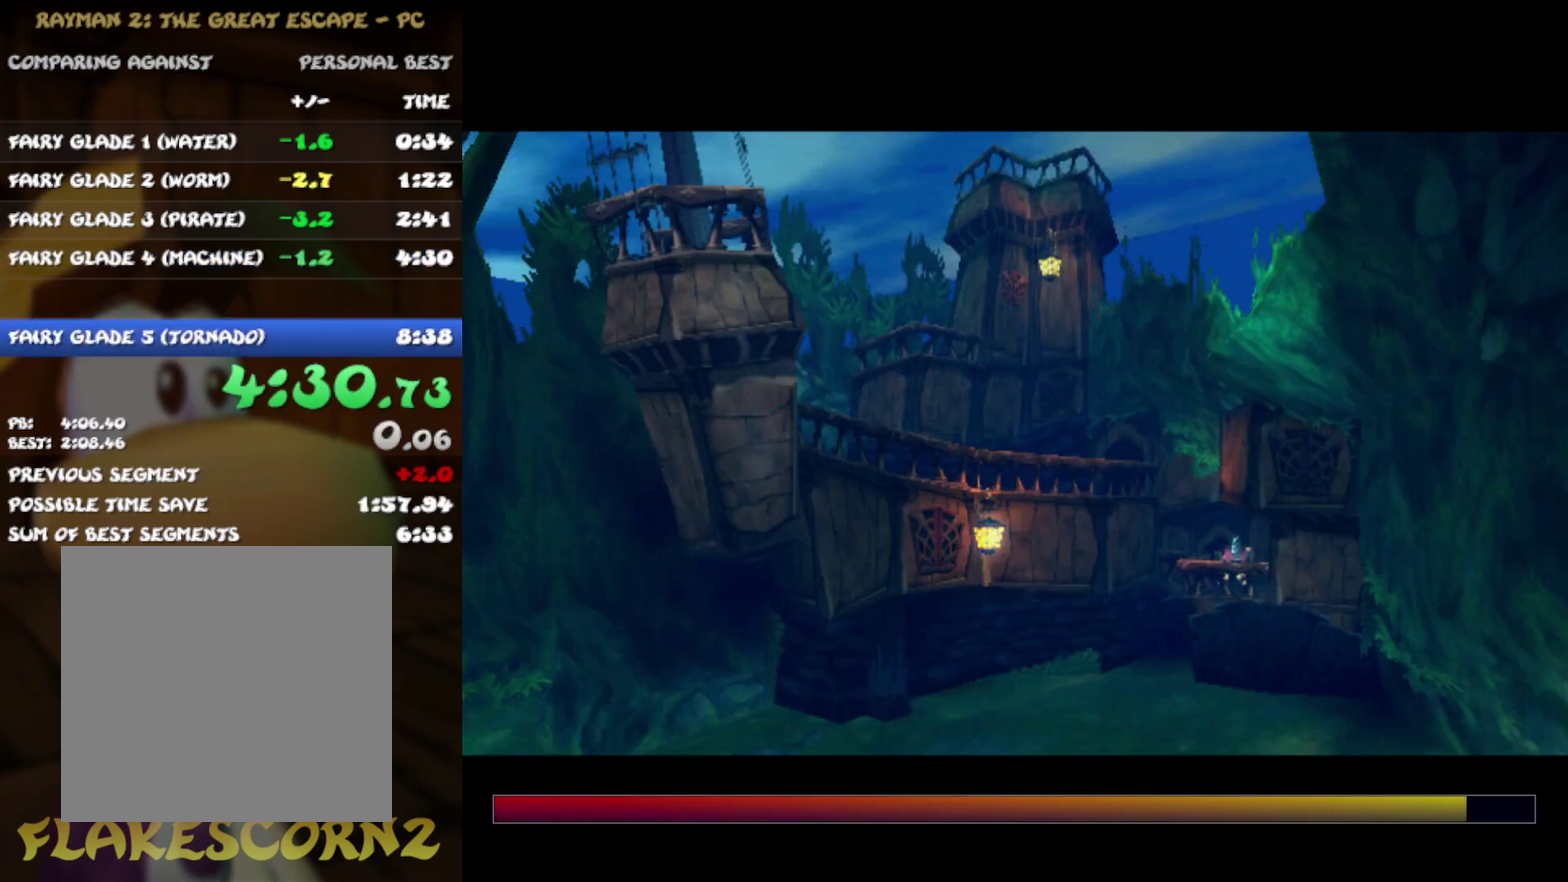
{"buttons": [], "left_stick": "center", "right_stick": "center"}
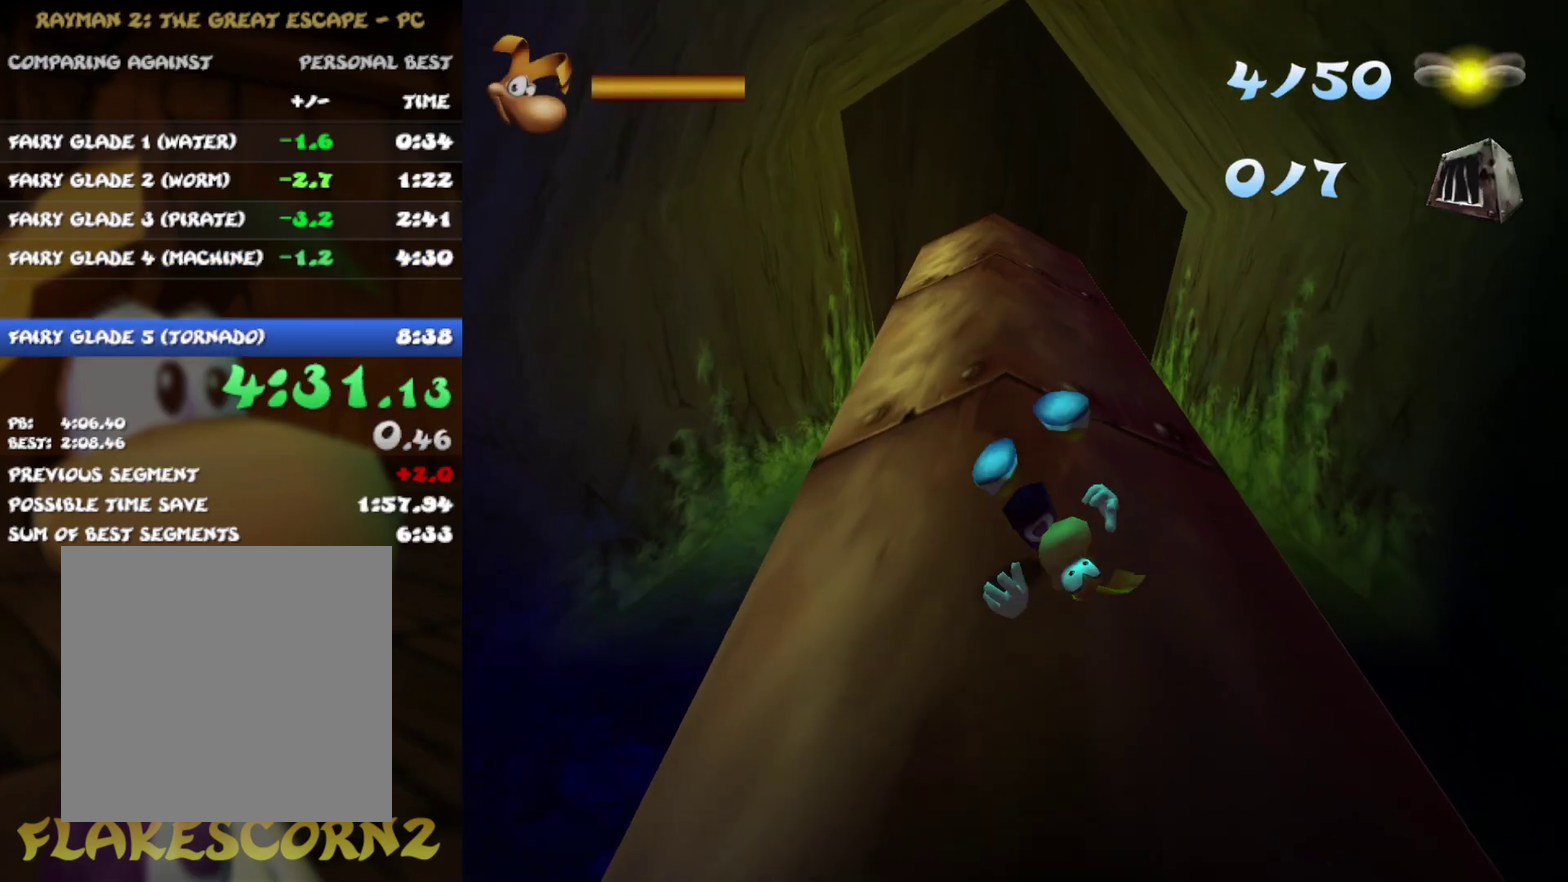
{"buttons": [], "left_stick": "up", "right_stick": "center"}
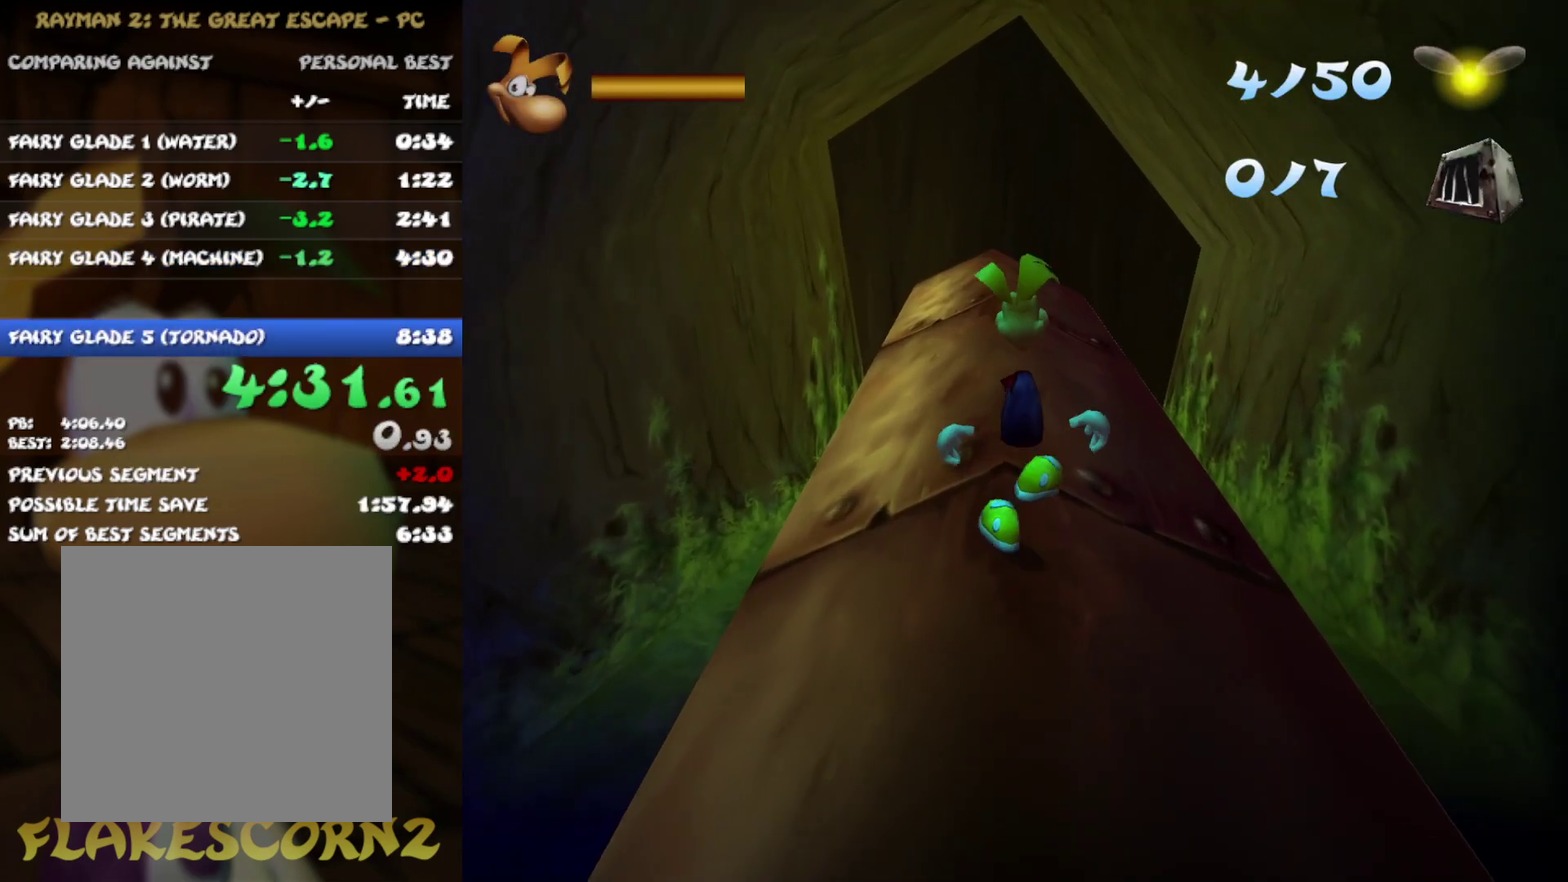
{"buttons": [], "left_stick": "up", "right_stick": "center", "events": []}
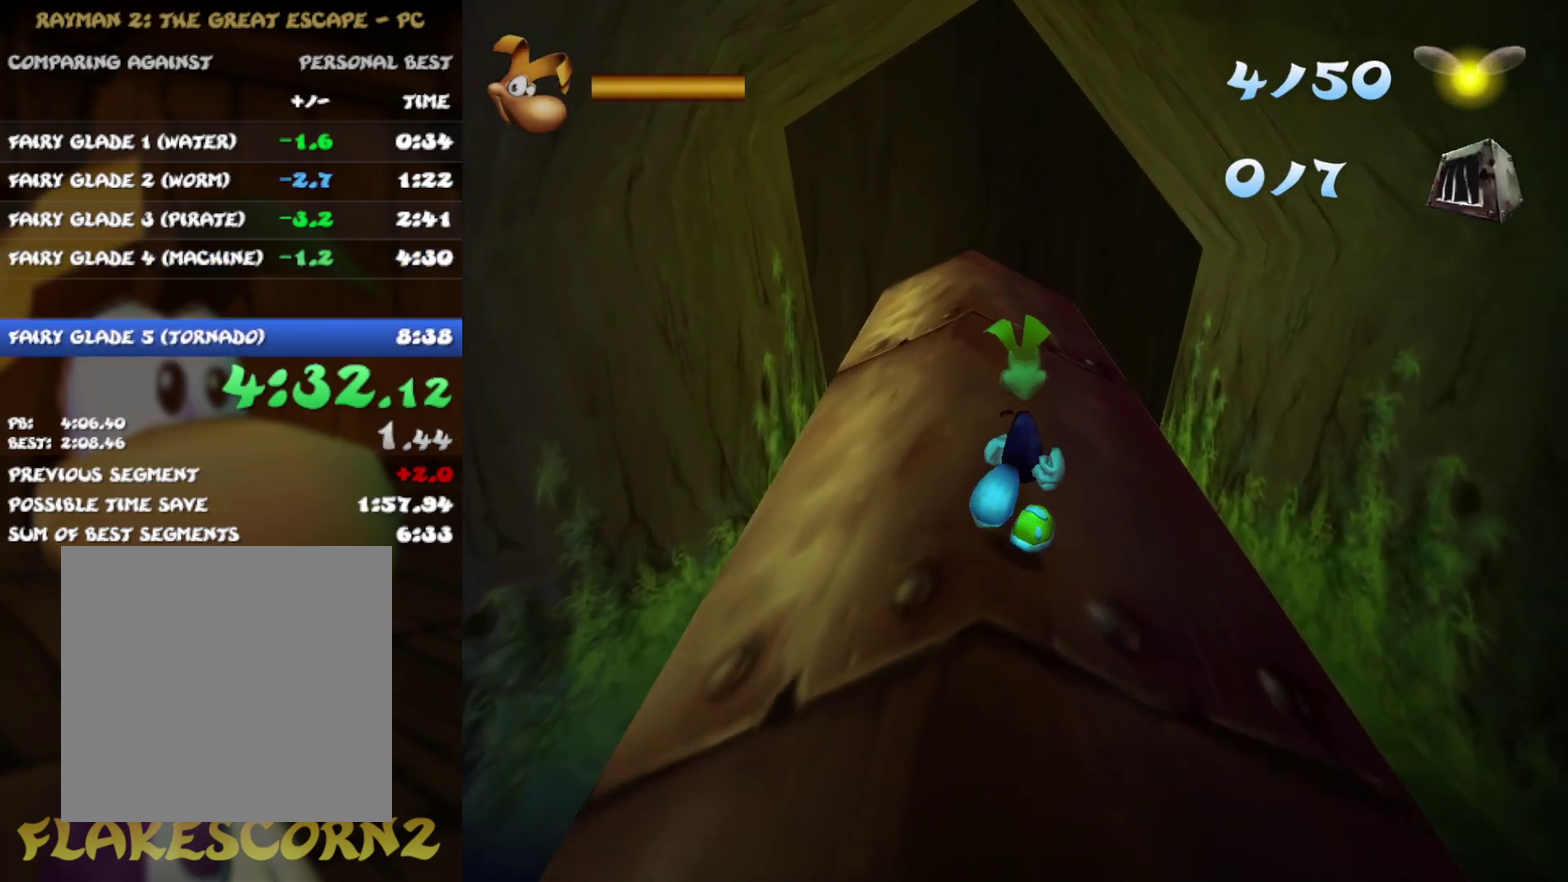
{"buttons": [], "left_stick": "center", "right_stick": "center"}
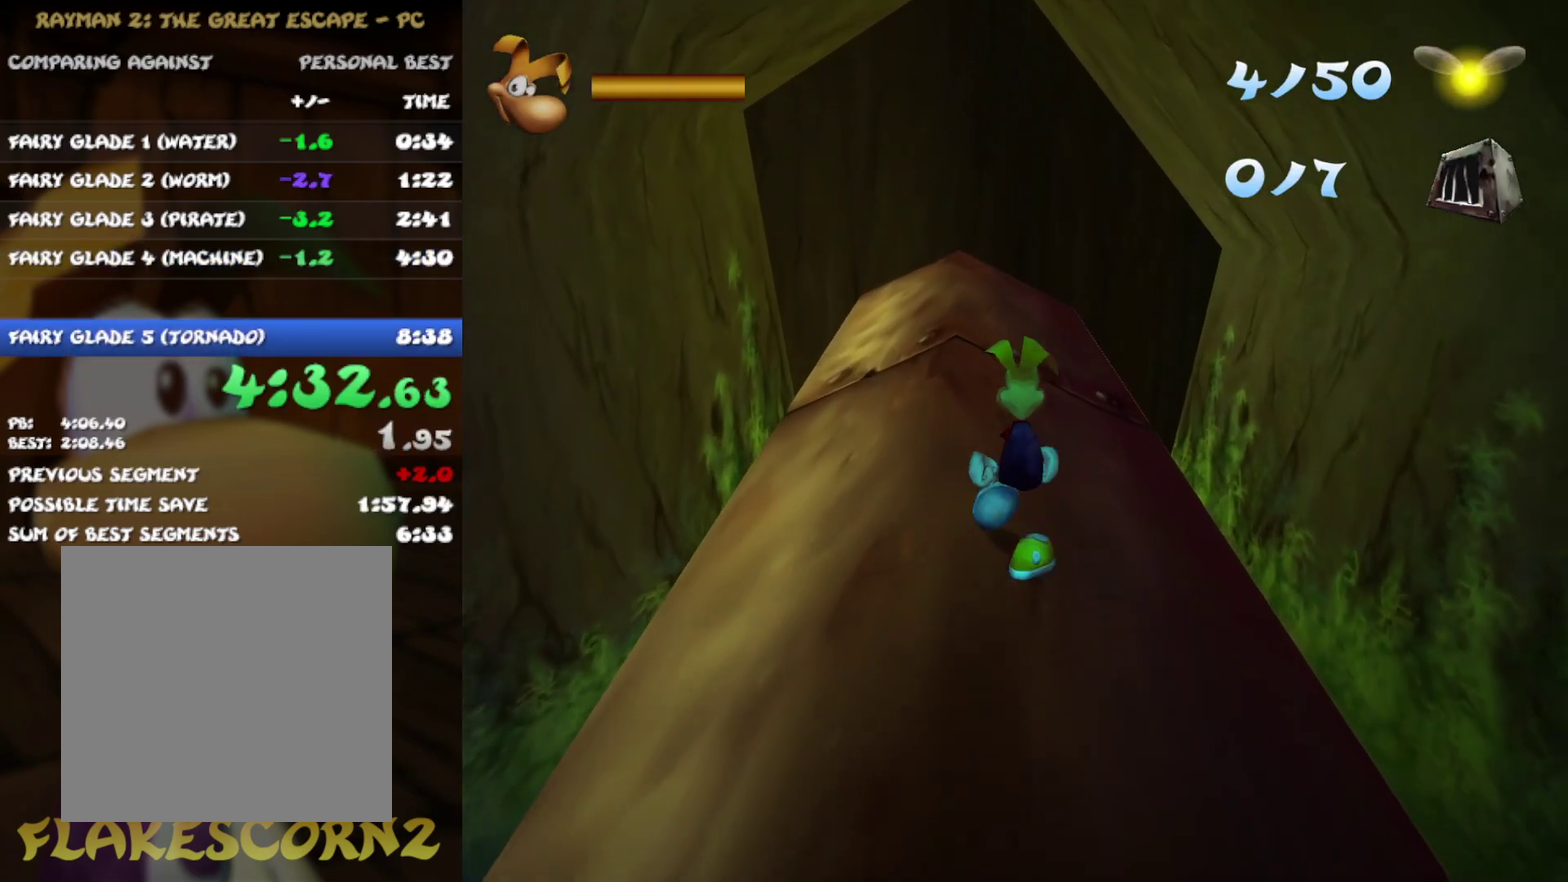
{"buttons": [], "left_stick": "up", "right_stick": "center"}
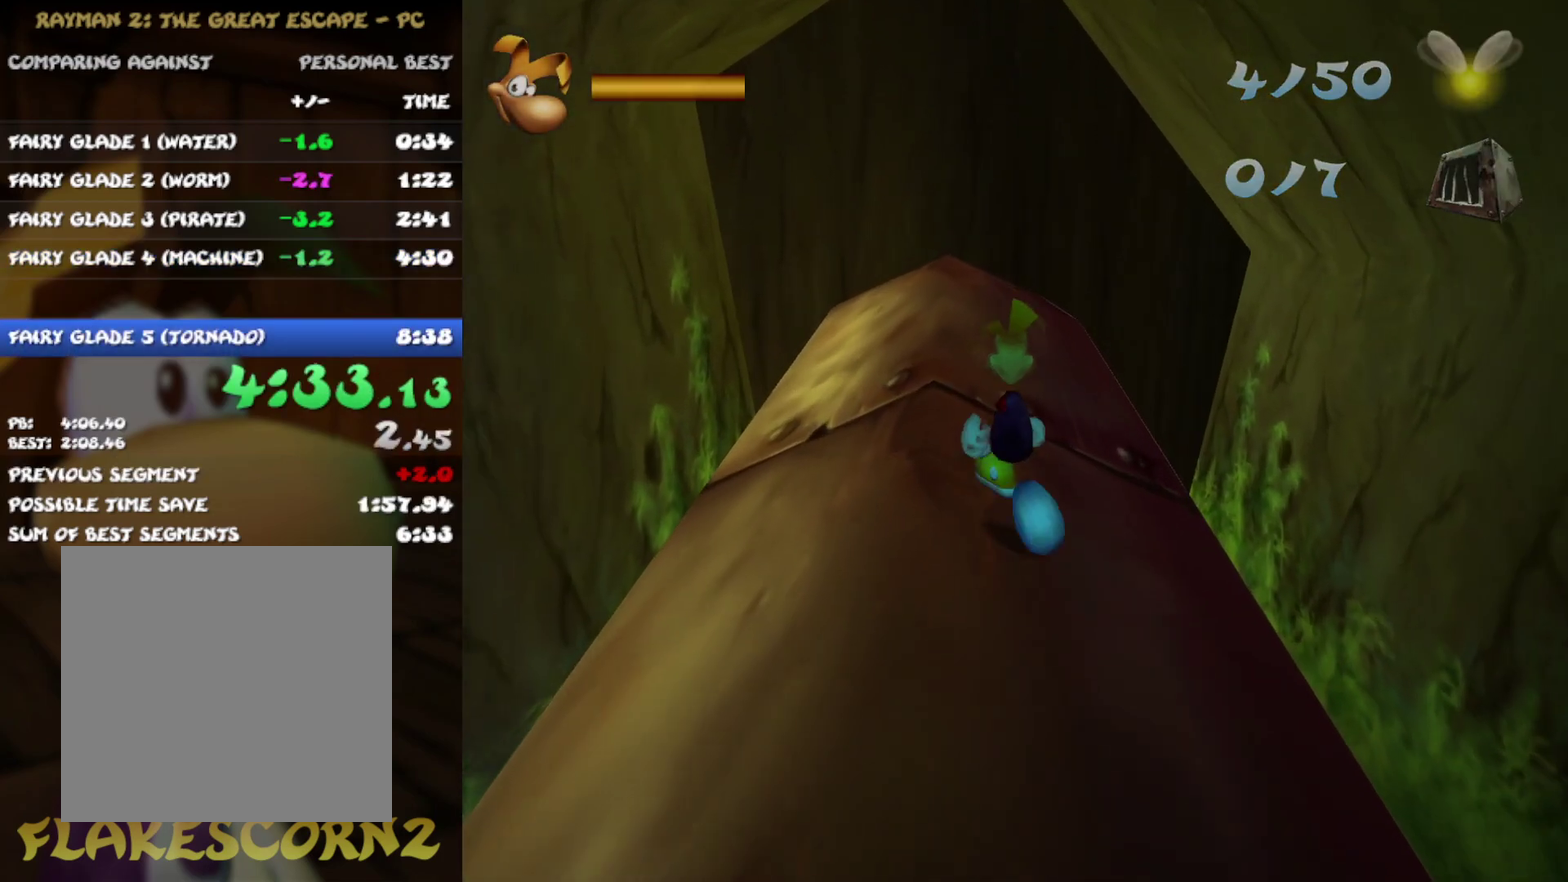
{"buttons": [], "left_stick": "center", "right_stick": "center"}
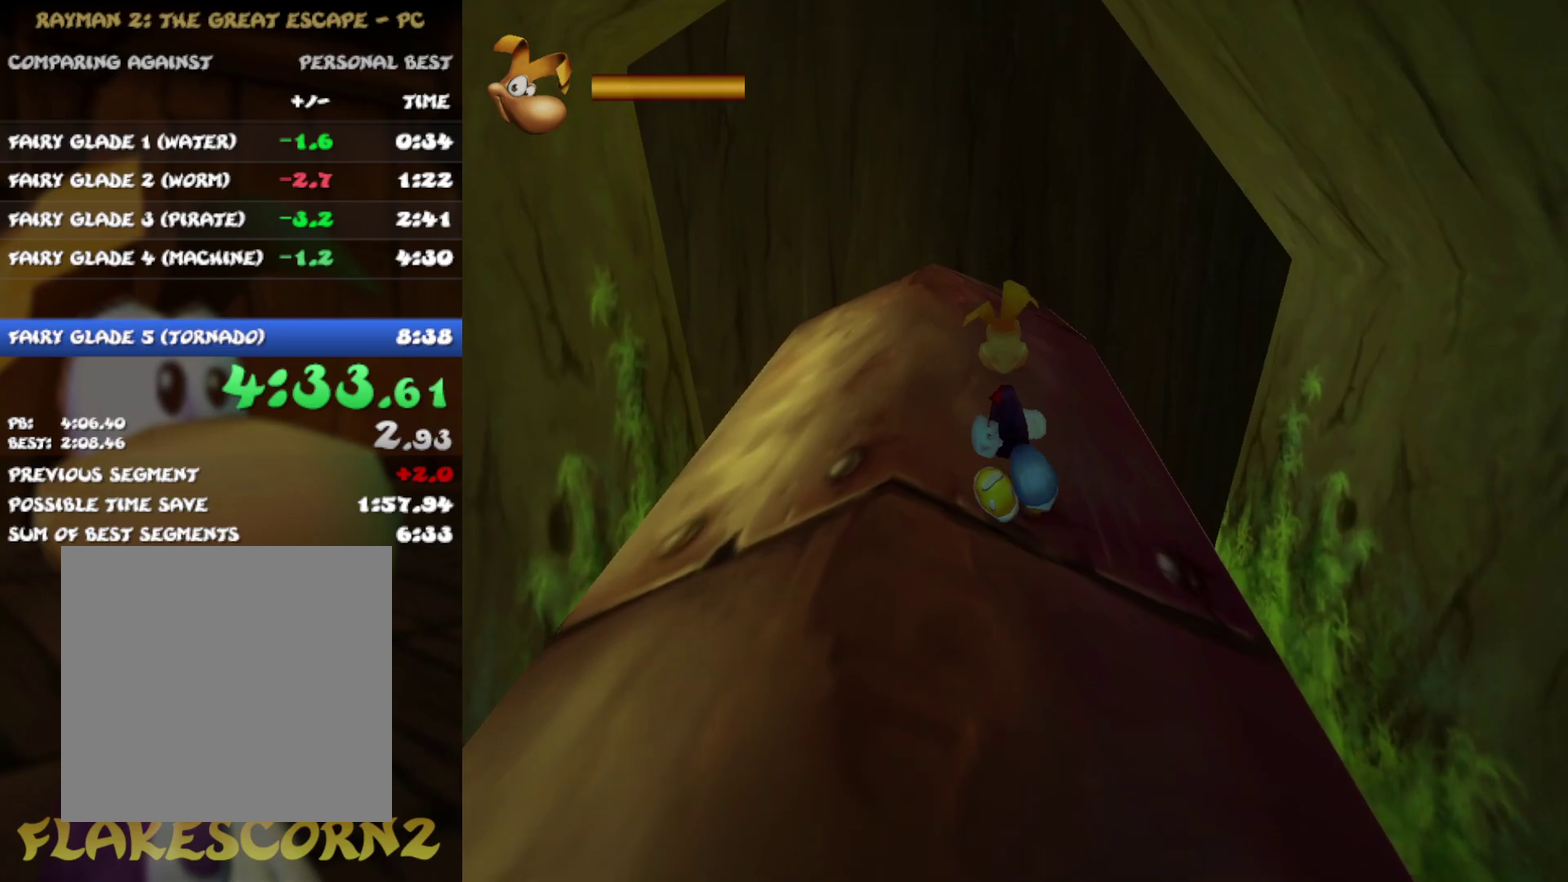
{"buttons": [], "left_stick": "center", "right_stick": "center"}
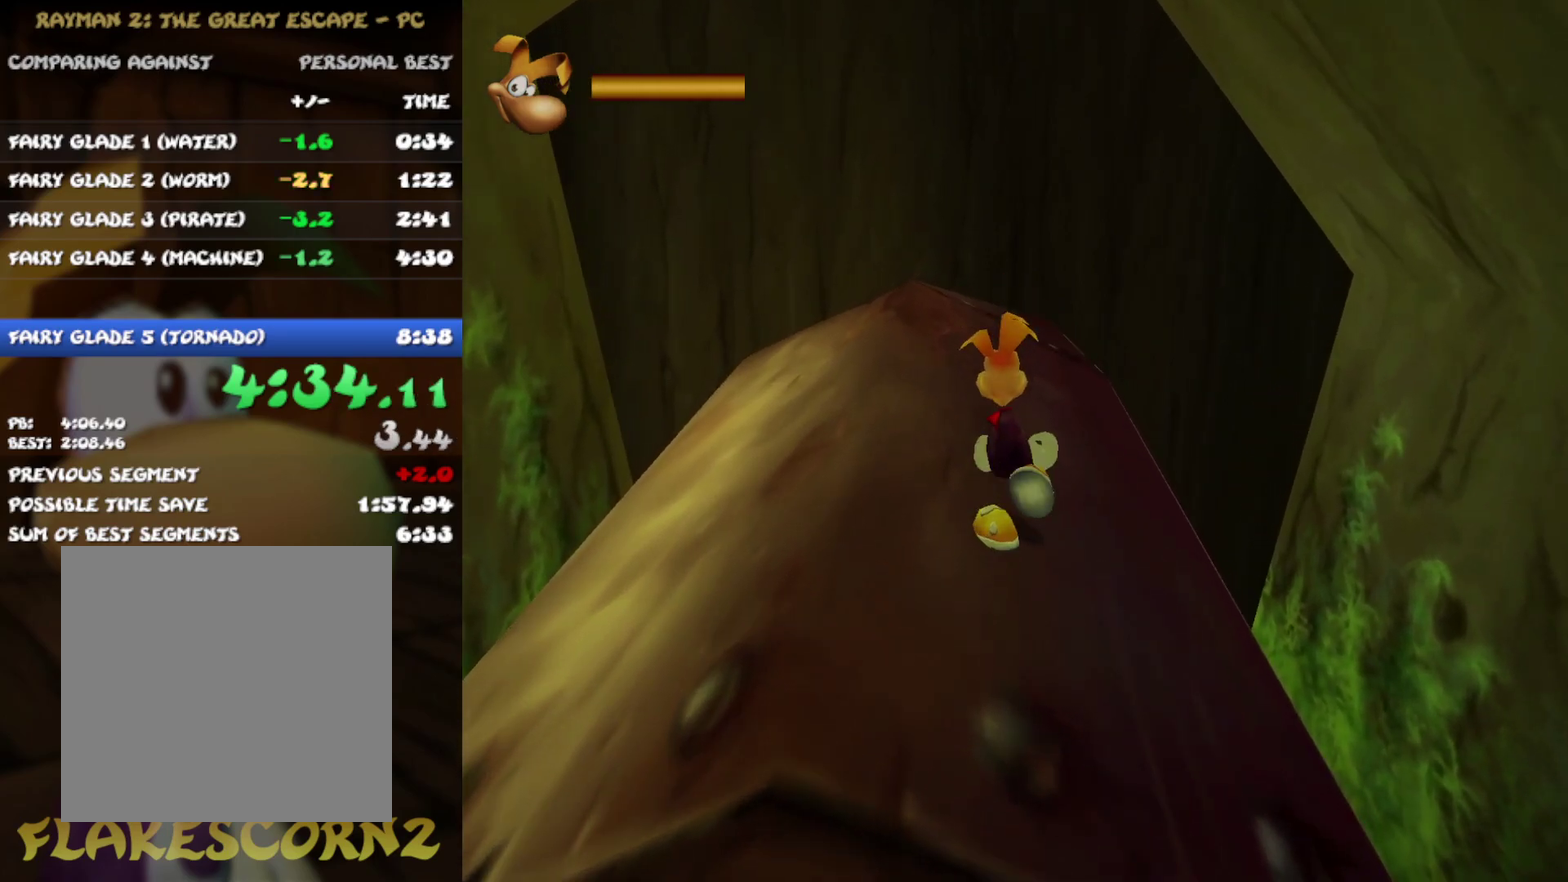
{"buttons": [], "left_stick": "center", "right_stick": "center"}
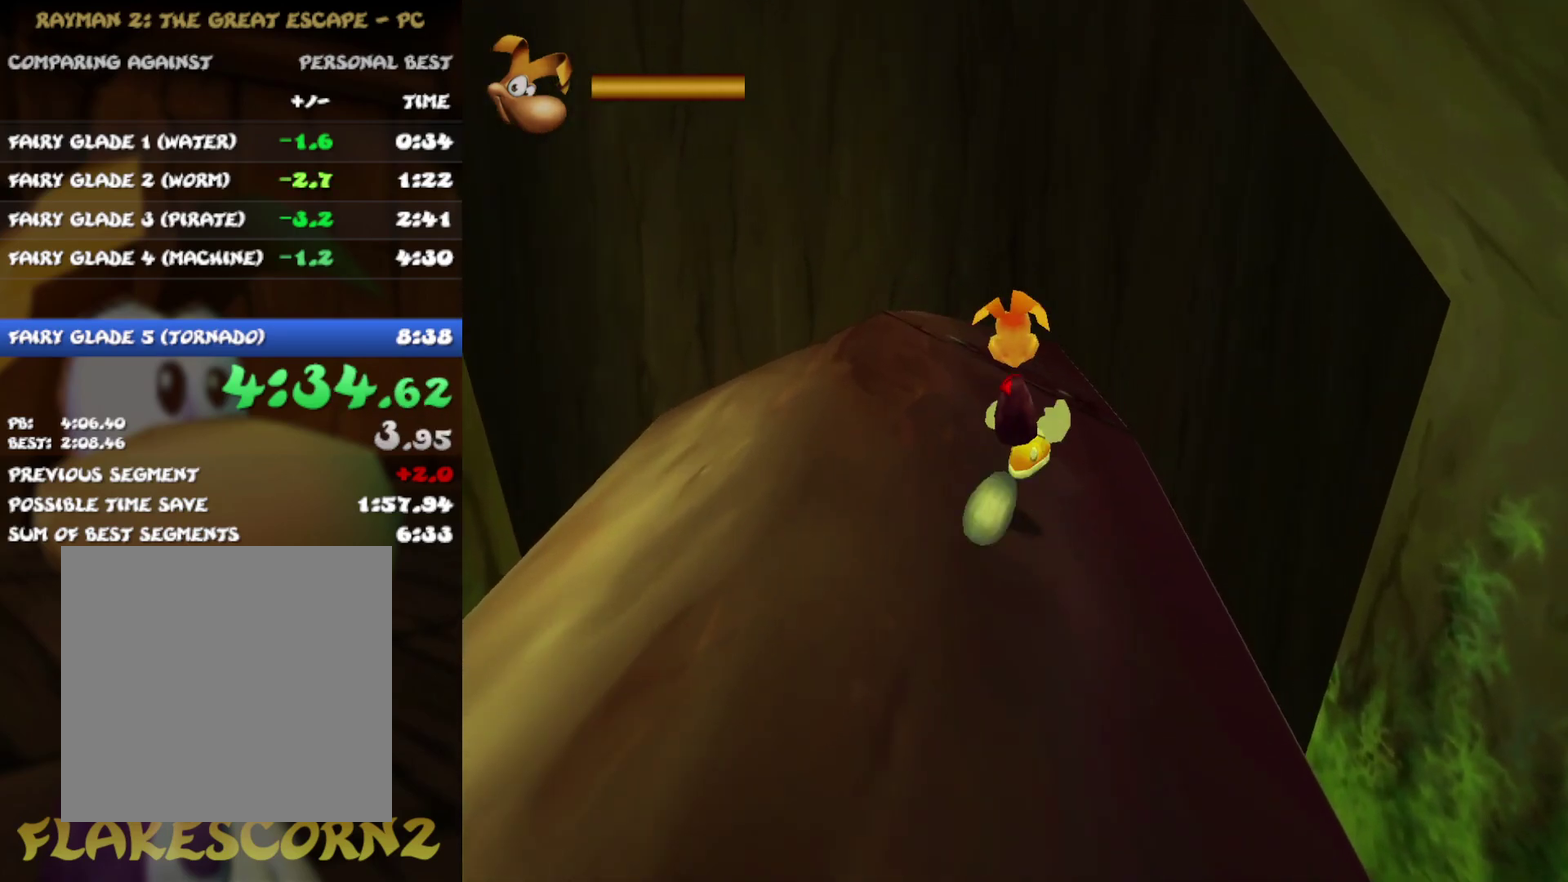
{"buttons": [], "left_stick": "up", "right_stick": "center"}
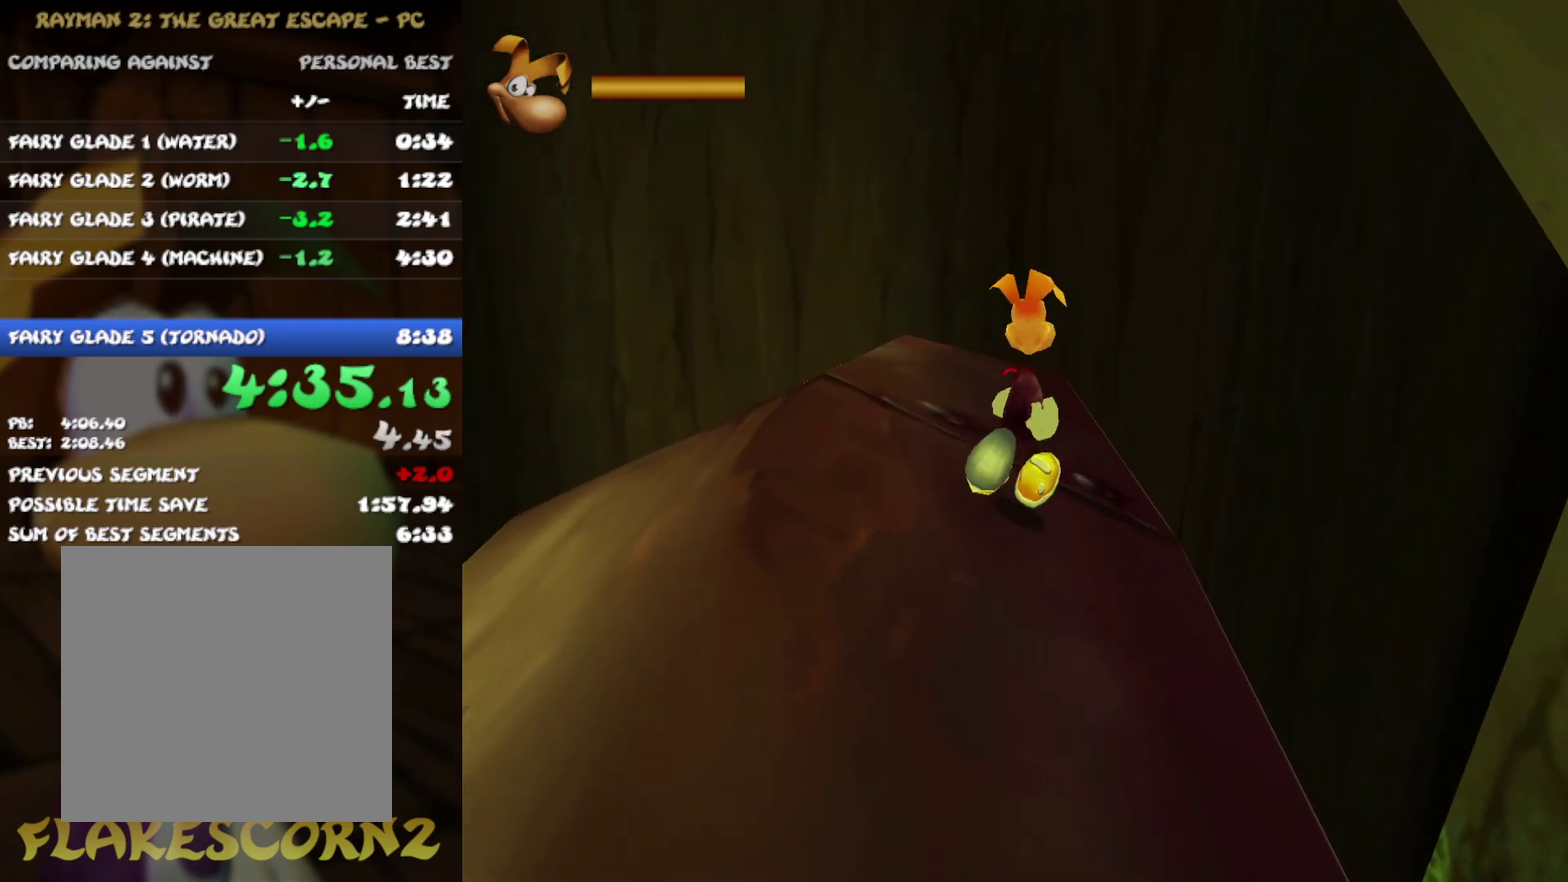
{"buttons": [], "left_stick": "up-right", "right_stick": "center", "events": [[100, "left_stick", "up-right"]]}
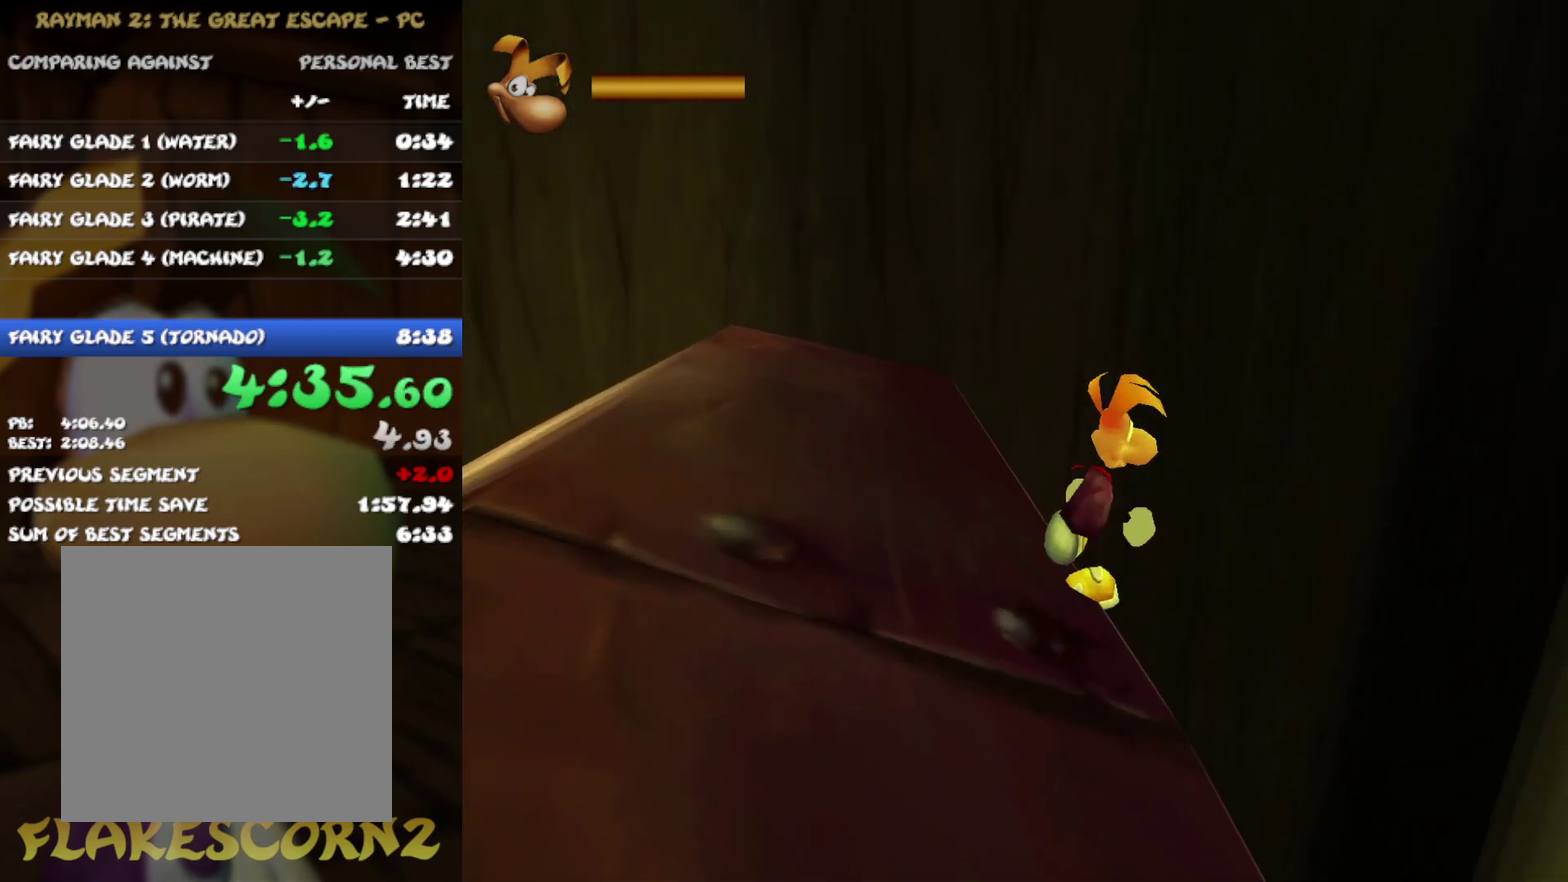
{"buttons": [], "left_stick": "up", "right_stick": "center", "events": [[350, "left_stick", "up"]]}
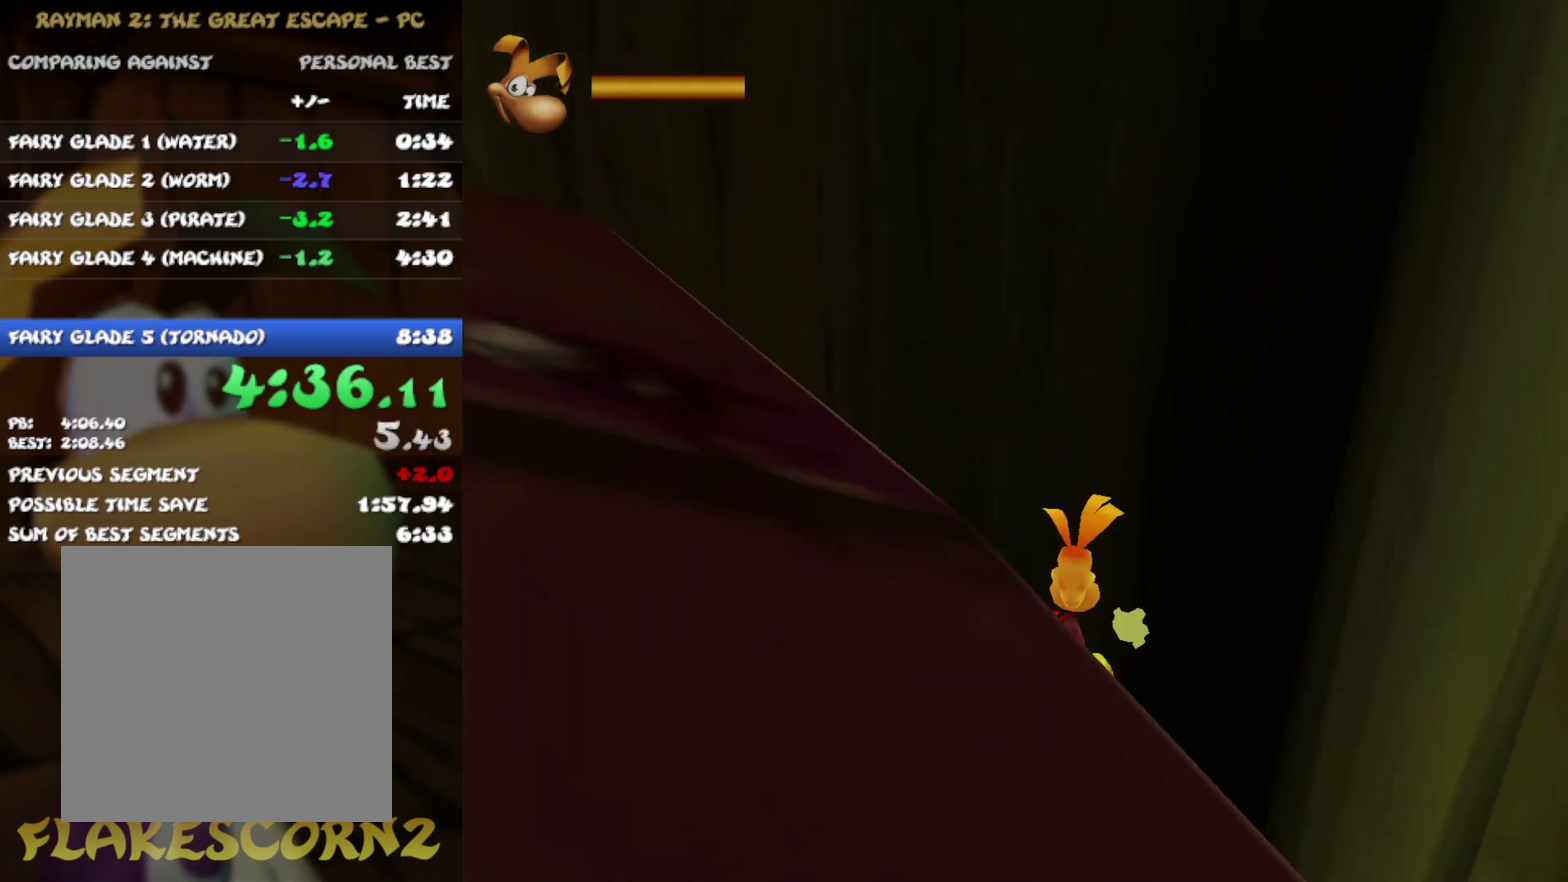
{"buttons": [], "left_stick": "up-right", "right_stick": "center", "events": [[83, "left_stick", "up-right"]]}